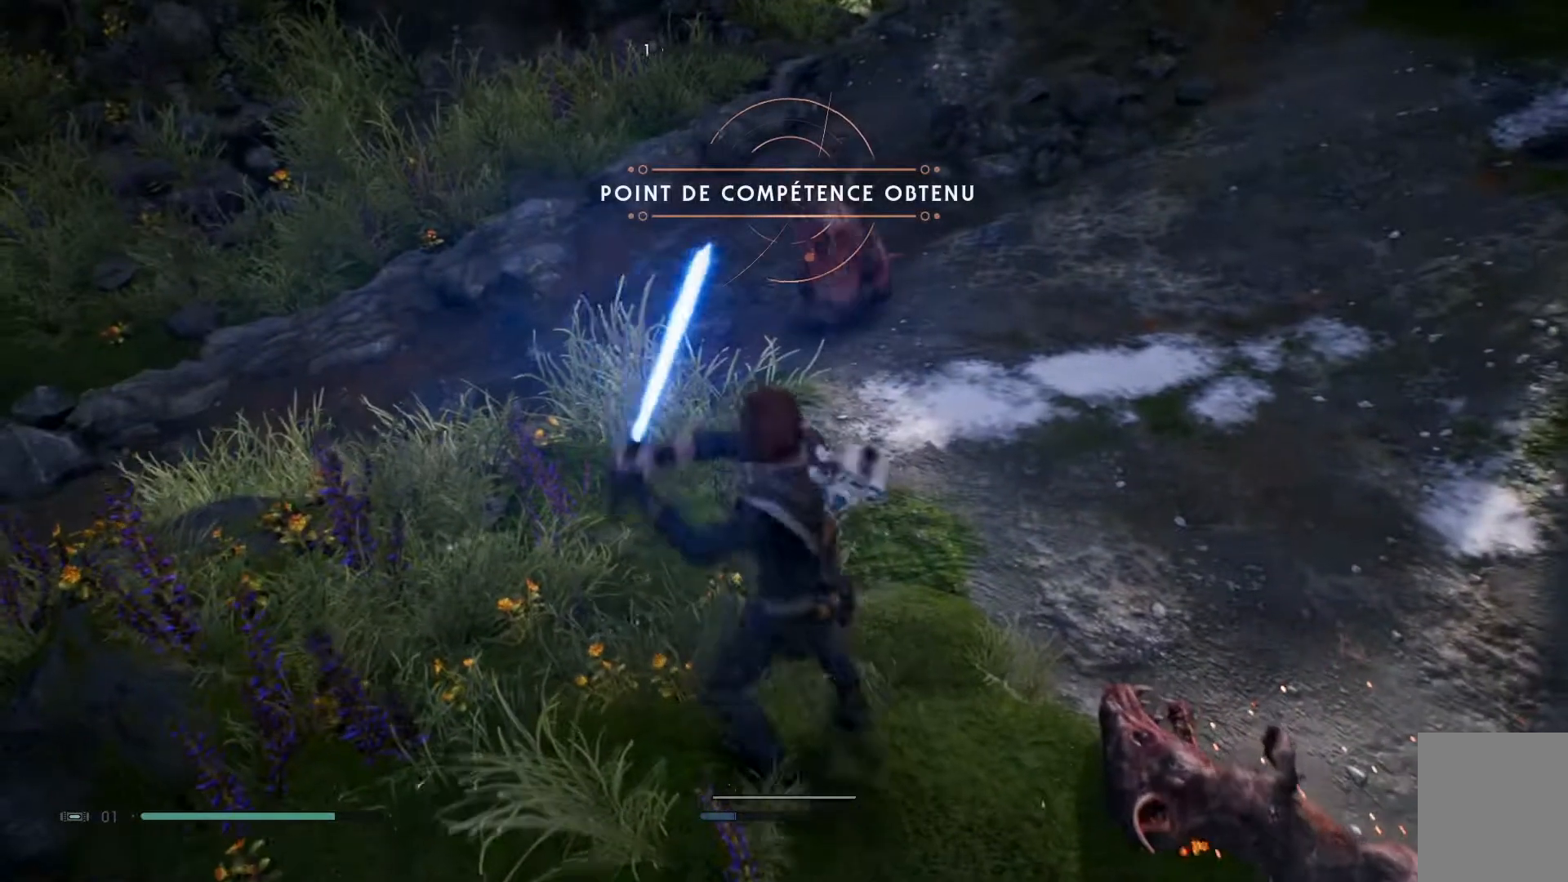
Gameplay with a controller (Xbox layout); each line is a JSON object with the inputs held at the frame after it. "events" lists button and stick changes between this image and that frame as [ms after this image, input, new state], when the widget could be followed in between. Not read: L1 L2 R1.
{"buttons": [], "left_stick": "center", "right_stick": "center", "events": []}
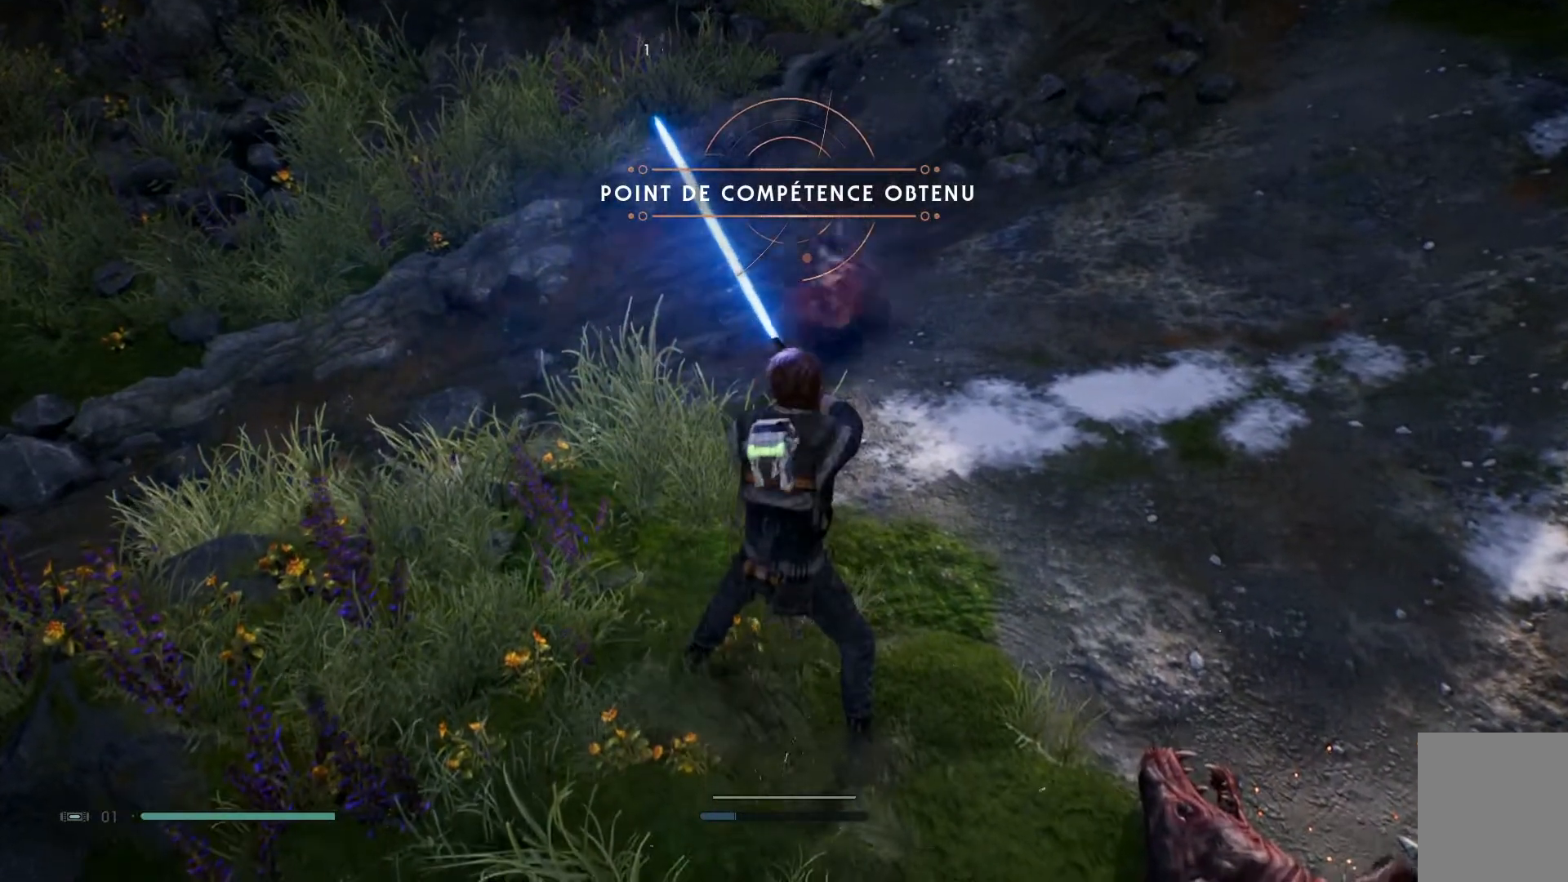
{"buttons": [], "left_stick": "up-right", "right_stick": "center", "events": [[100, "left_stick", "up-right"]]}
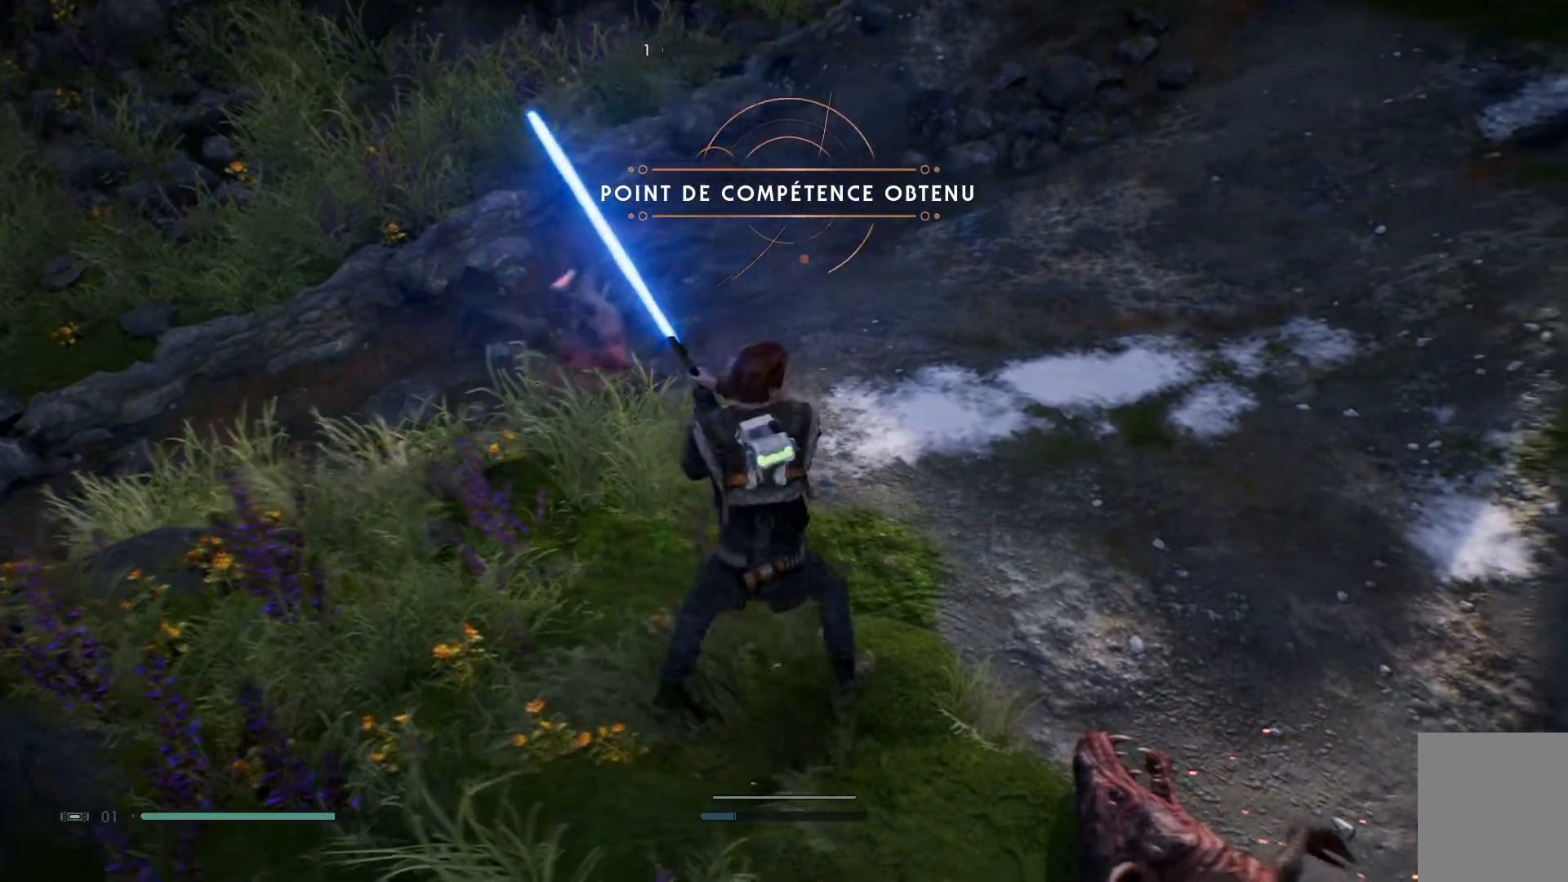
{"buttons": [], "left_stick": "up-left", "right_stick": "down-left", "events": [[417, "left_stick", "up-left"], [417, "right_stick", "down-left"]]}
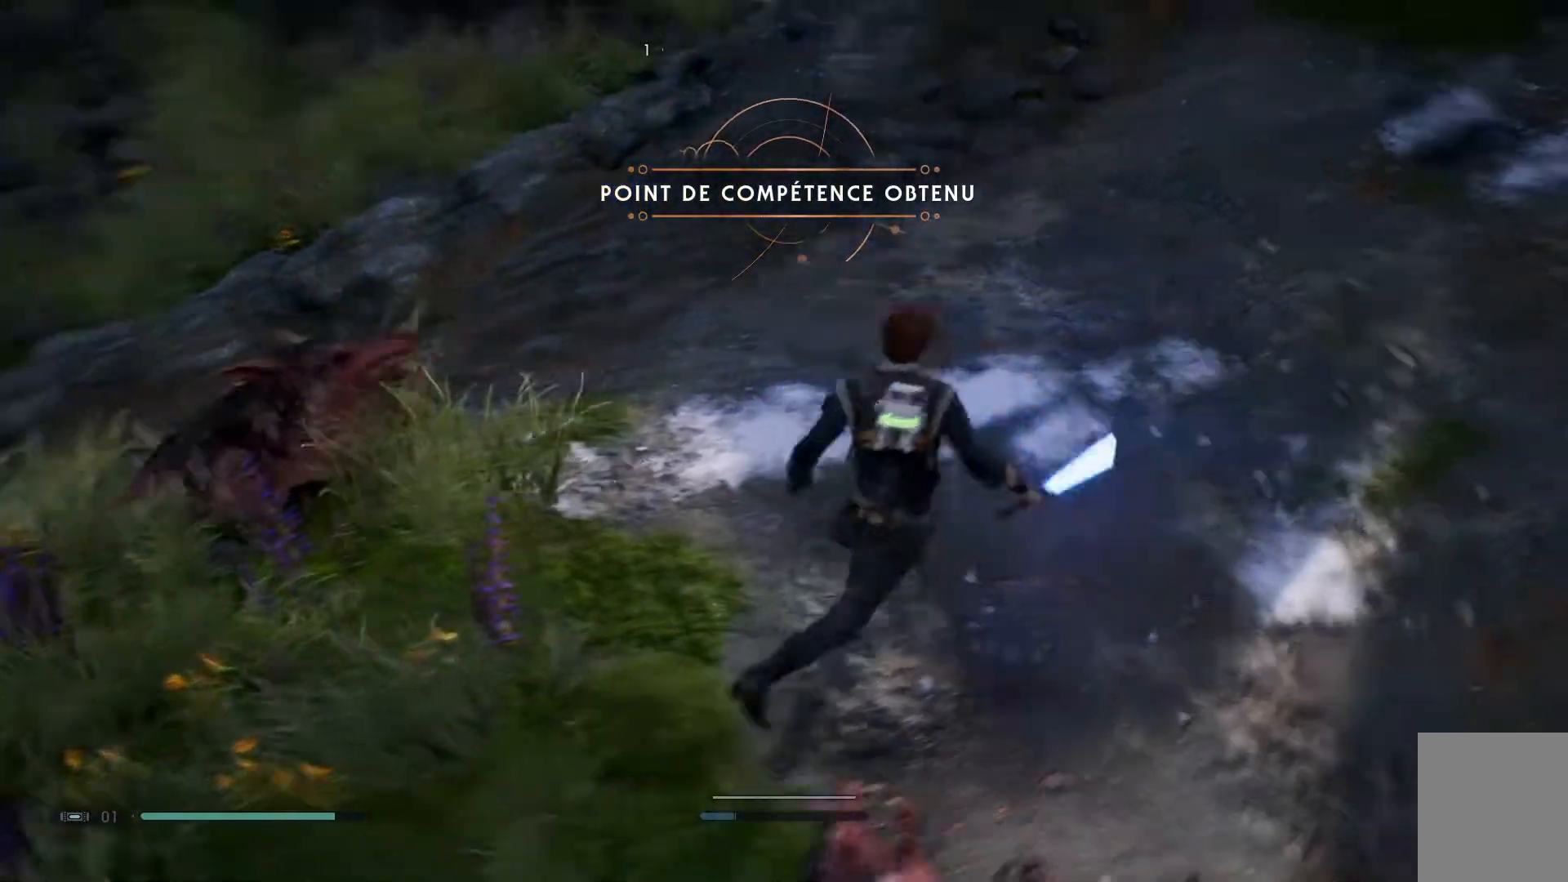
{"buttons": [], "left_stick": "center", "right_stick": "center", "events": [[117, "left_stick", "center"], [117, "right_stick", "center"]]}
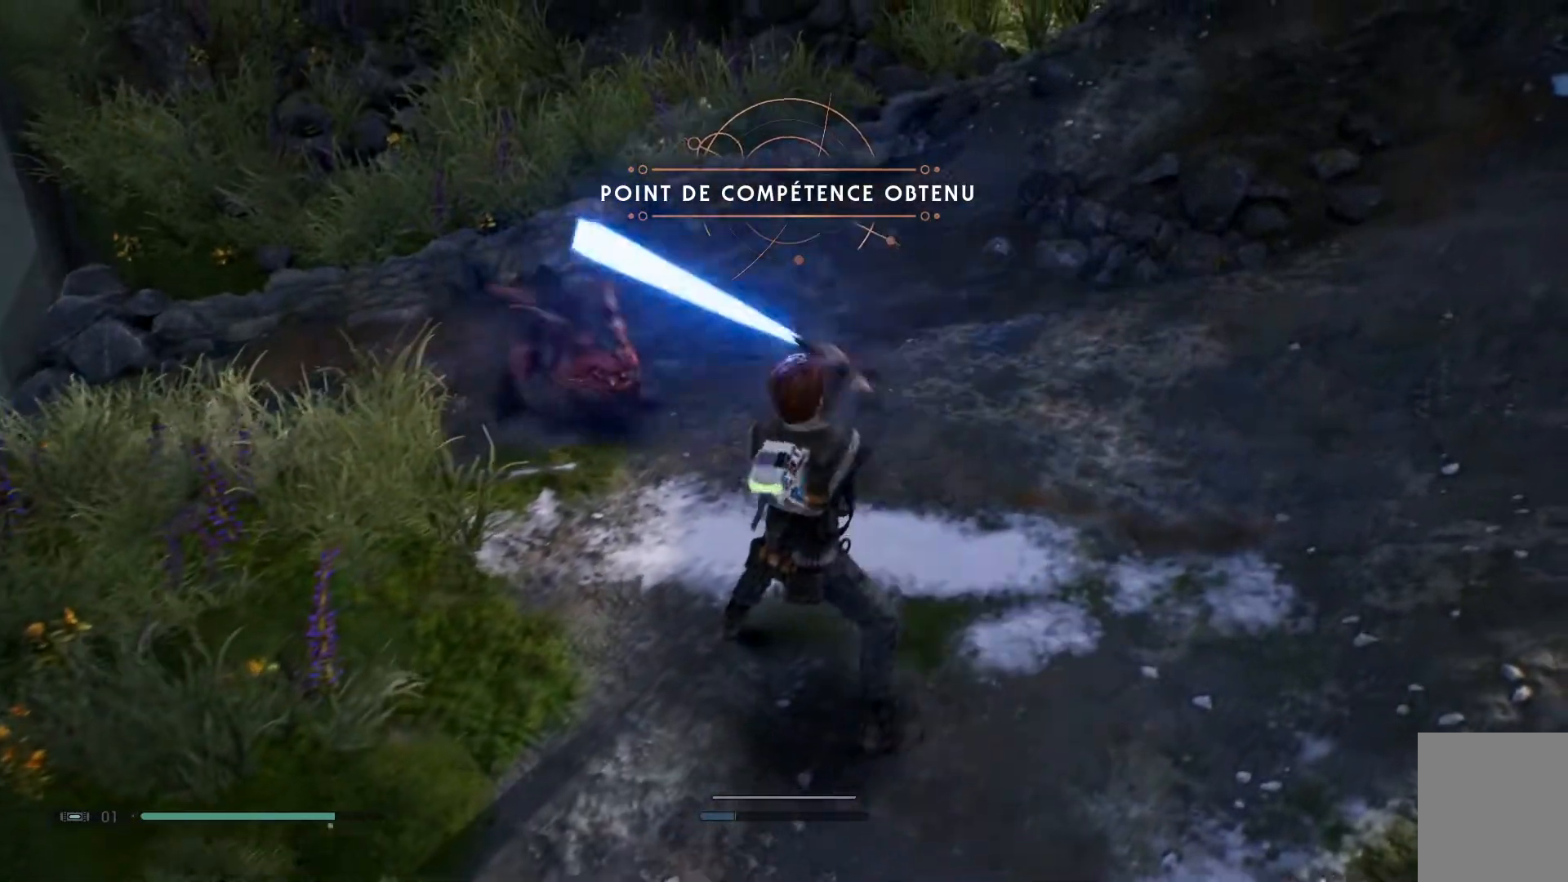
{"buttons": [], "left_stick": "center", "right_stick": "center", "events": []}
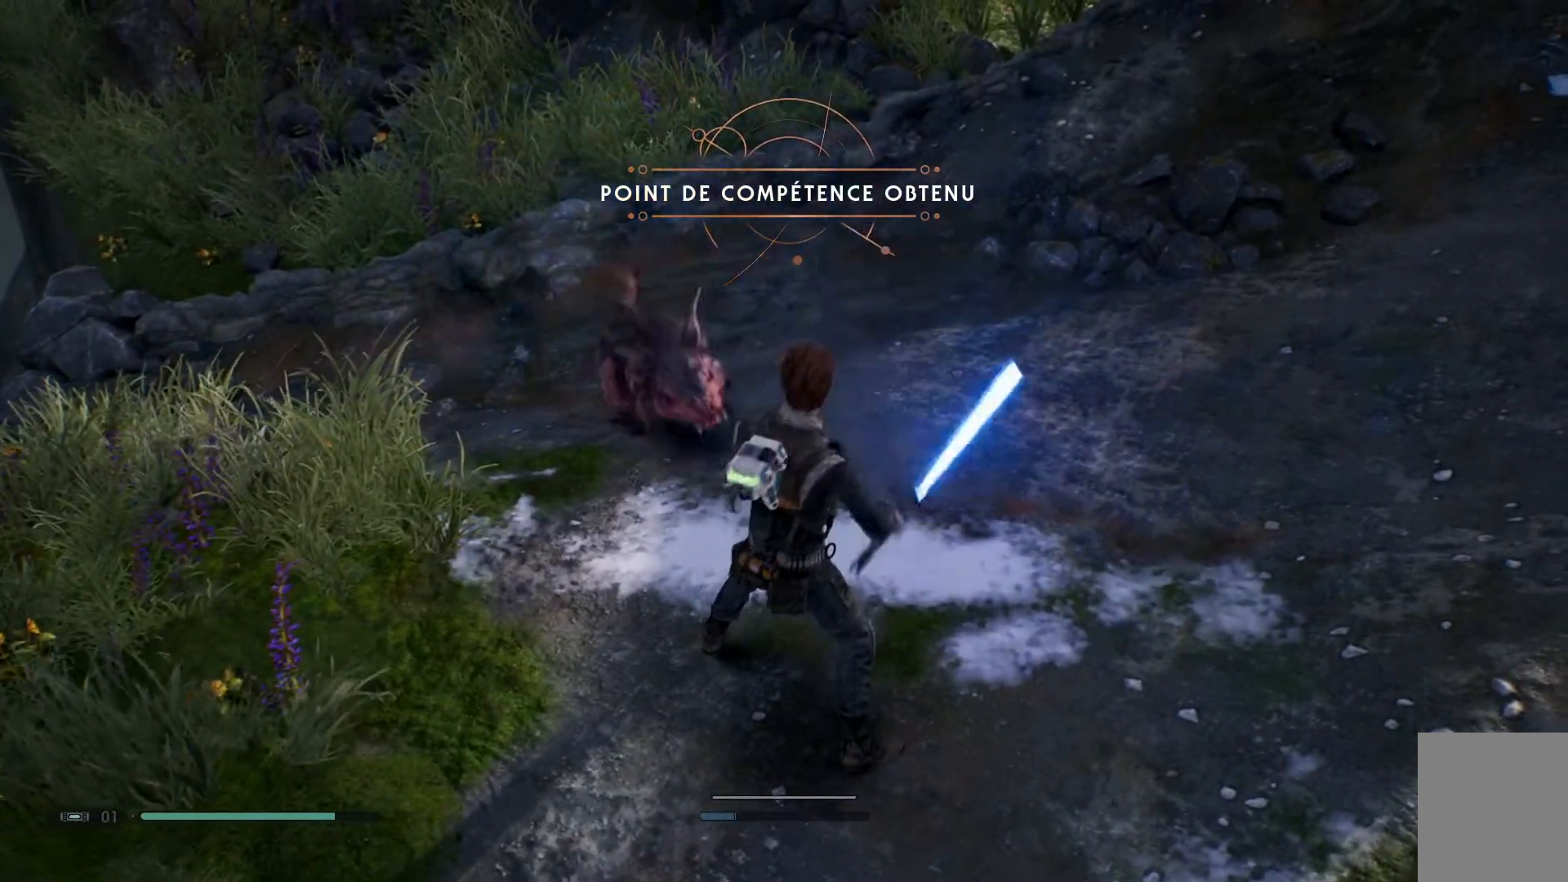
{"buttons": [], "left_stick": "center", "right_stick": "center", "events": []}
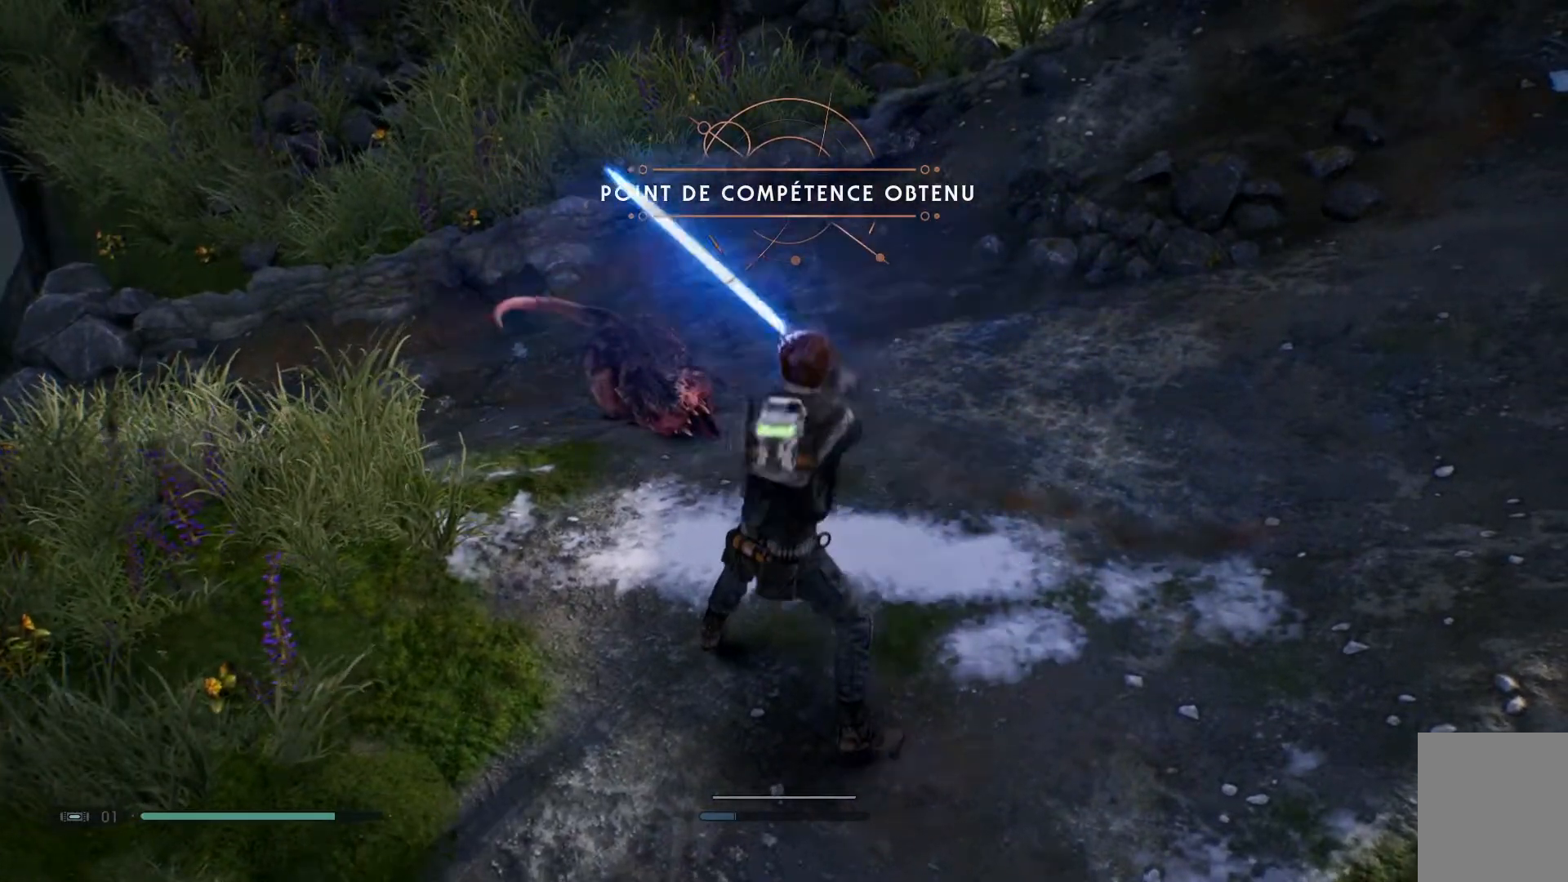
{"buttons": [], "left_stick": "center", "right_stick": "center", "events": []}
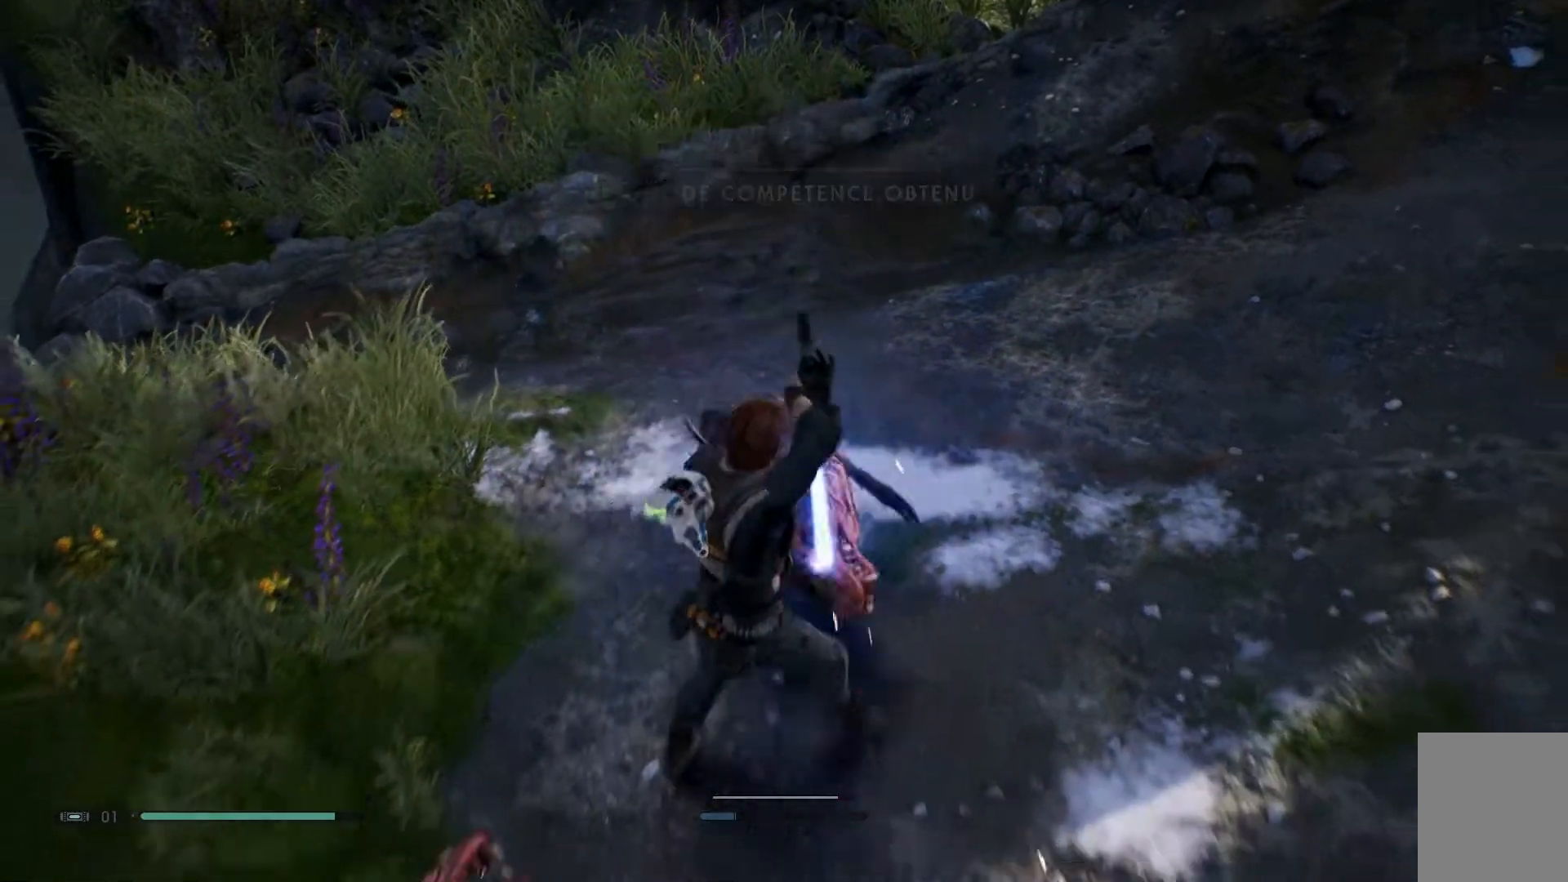
{"buttons": [], "left_stick": "center", "right_stick": "center", "events": [[167, "X", "down"], [283, "X", "up"]]}
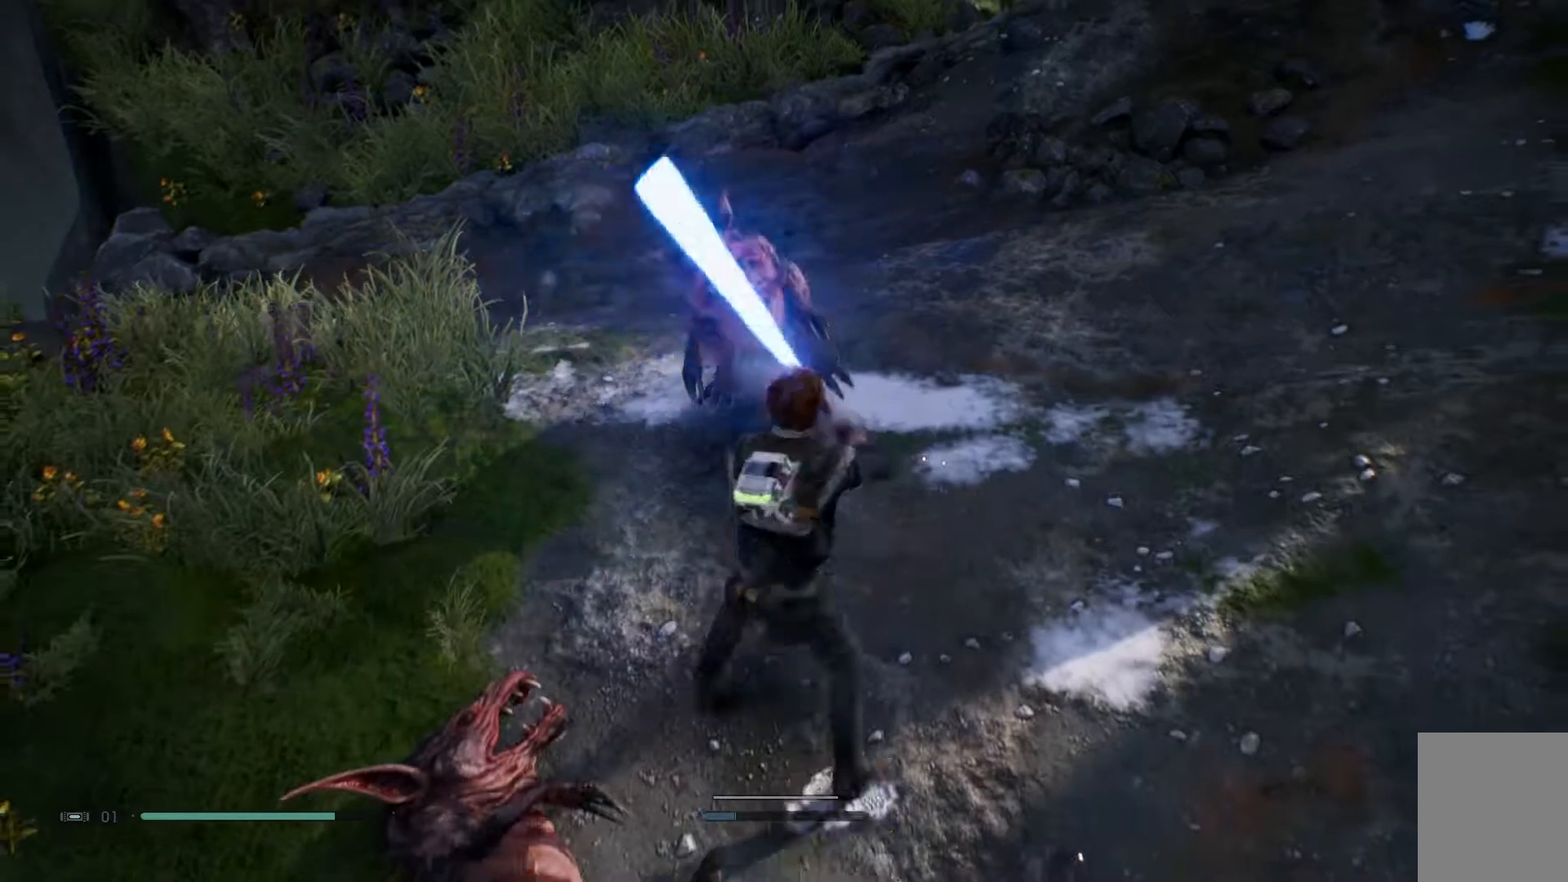
{"buttons": [], "left_stick": "up-left", "right_stick": "center", "events": [[17, "X", "down"], [133, "X", "up"], [200, "left_stick", "up-left"]]}
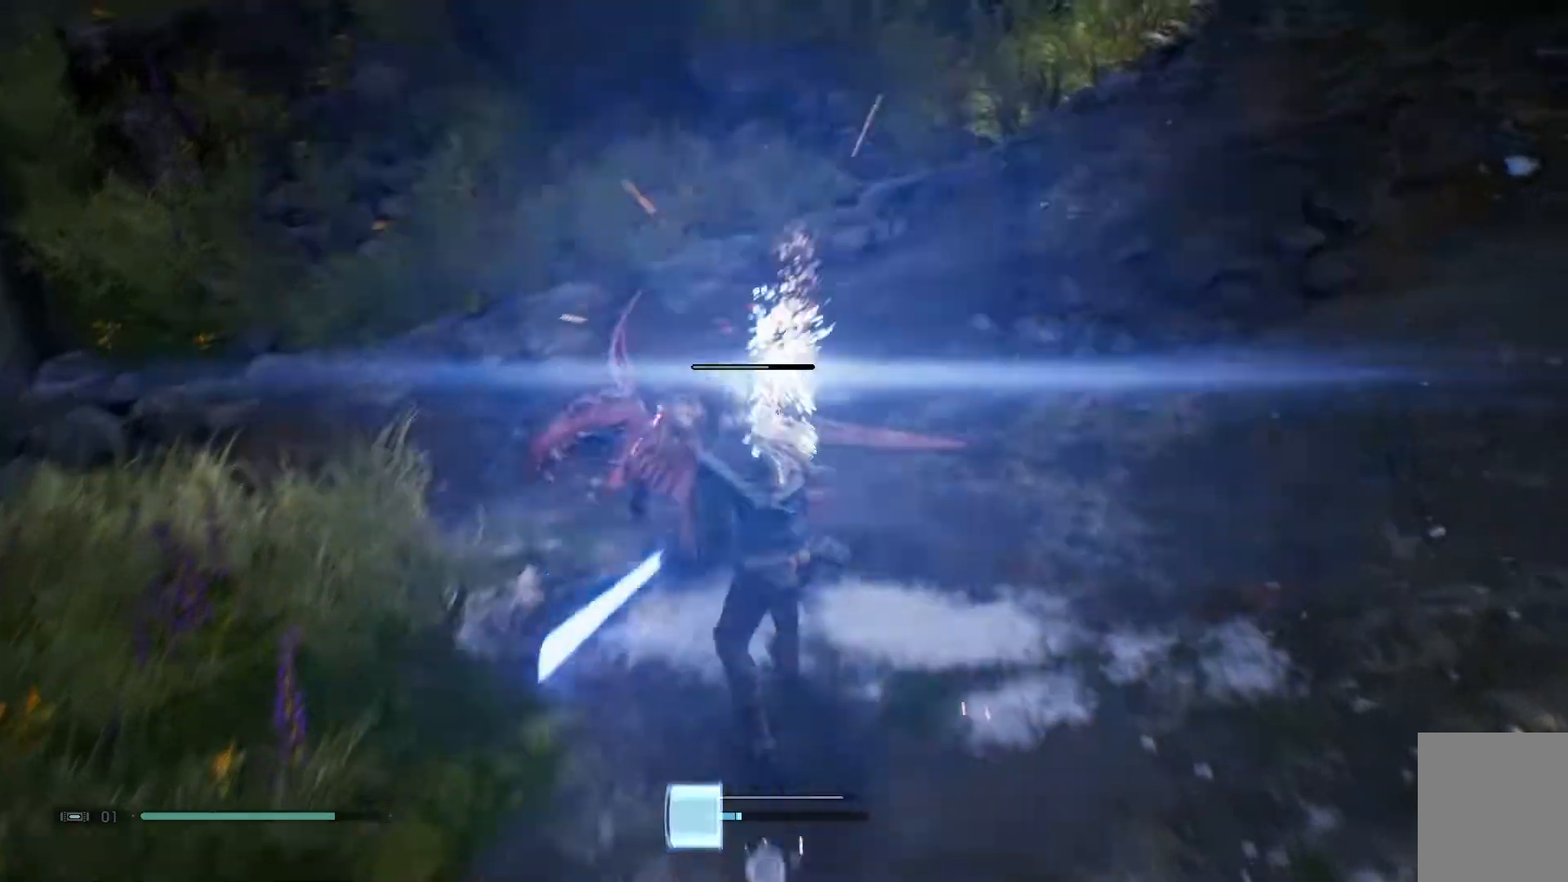
{"buttons": [], "left_stick": "center", "right_stick": "center", "events": [[117, "left_stick", "center"]]}
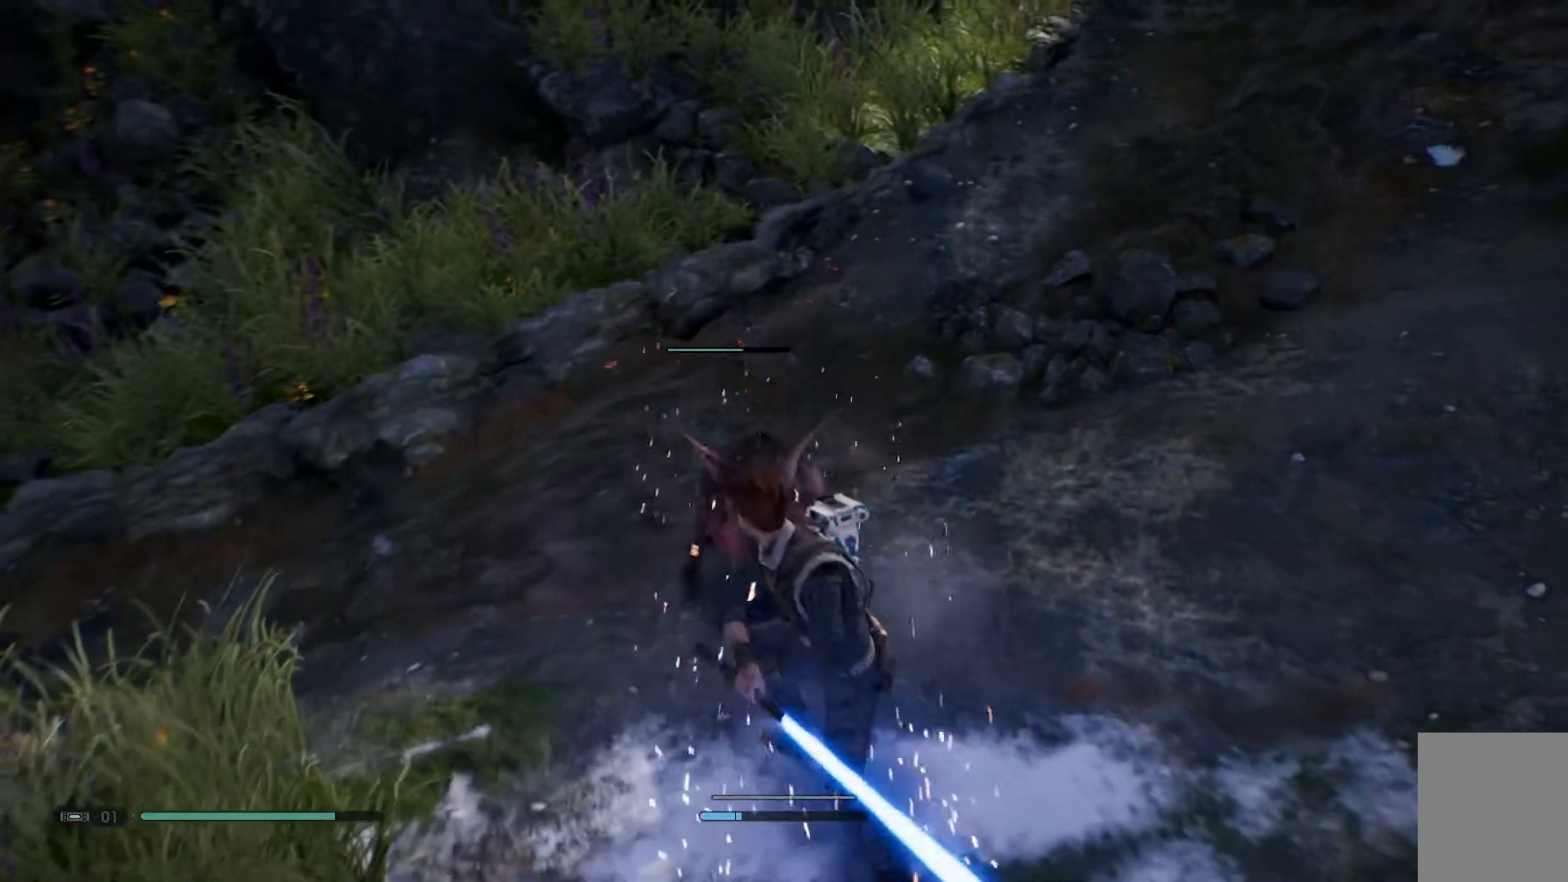
{"buttons": [], "left_stick": "center", "right_stick": "center", "events": [[117, "X", "down"], [350, "X", "up"]]}
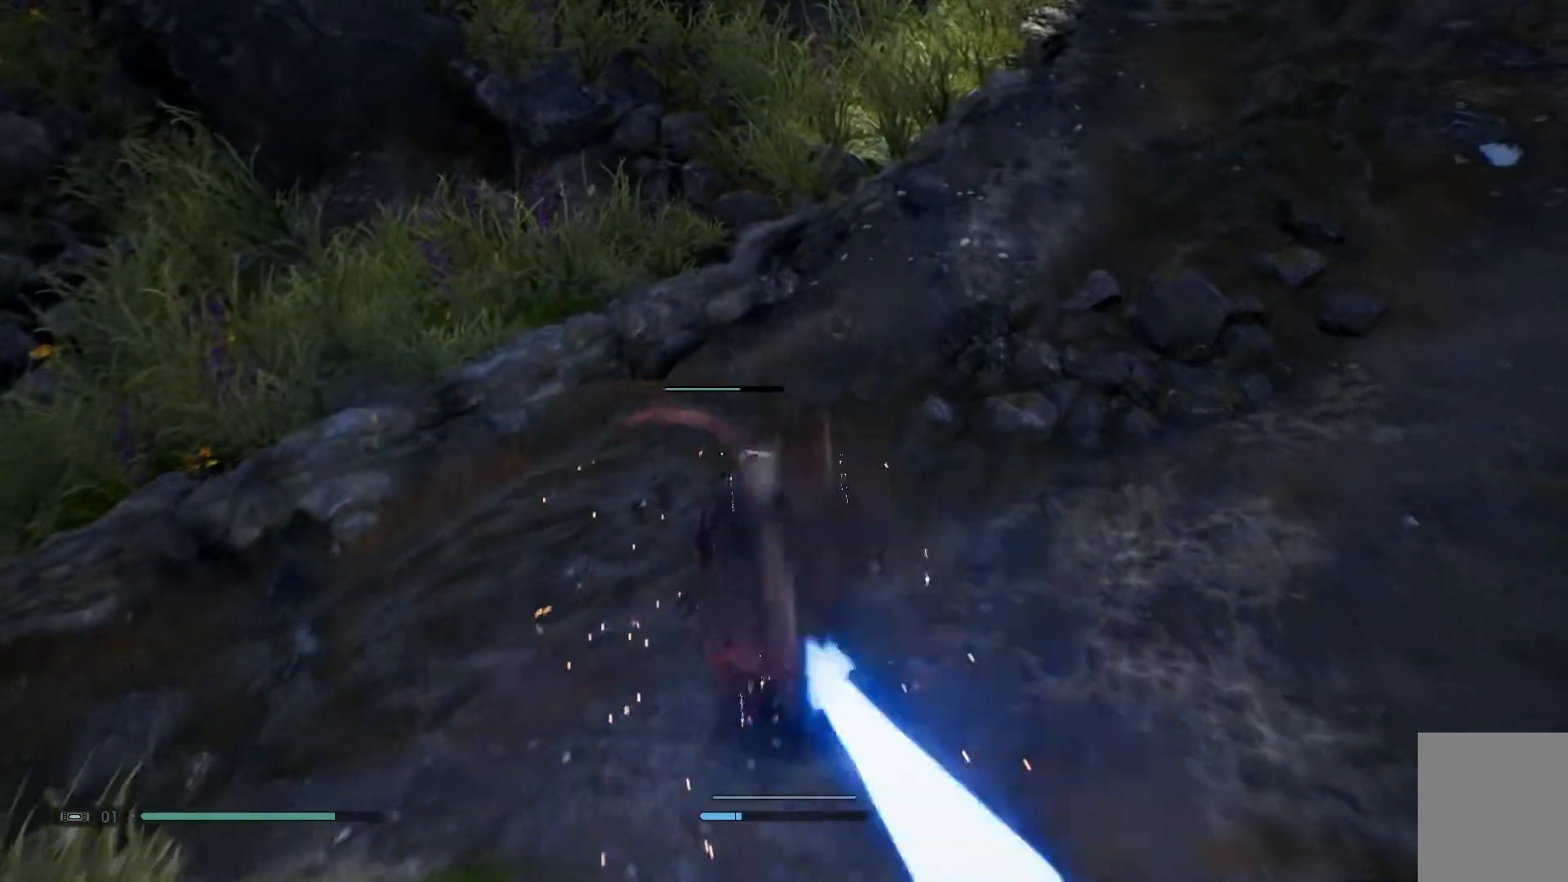
{"buttons": [], "left_stick": "center", "right_stick": "center", "events": []}
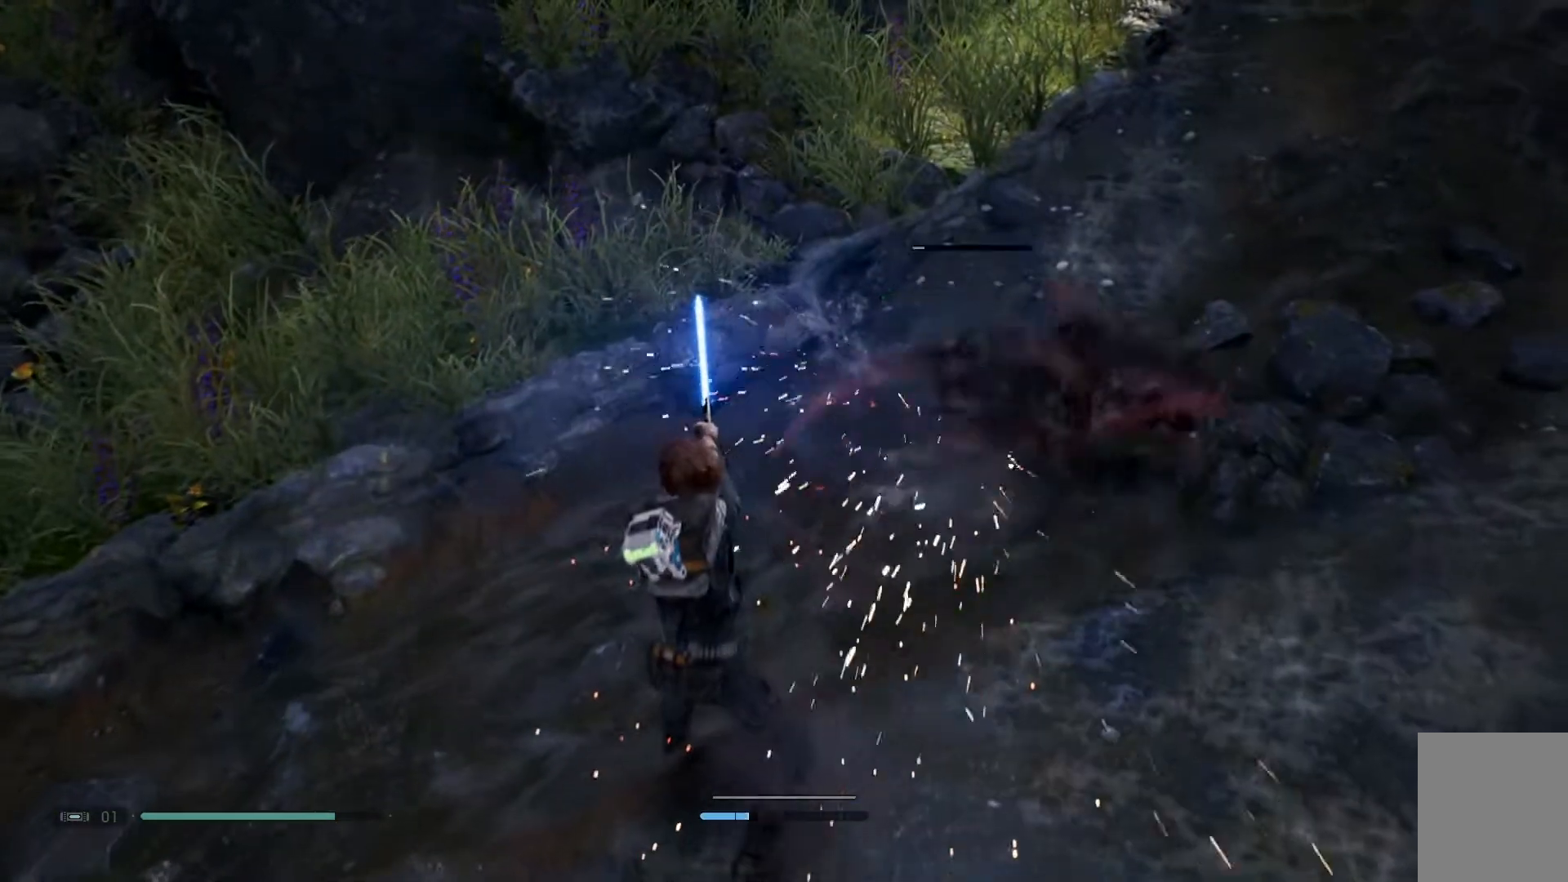
{"buttons": ["X"], "left_stick": "center", "right_stick": "center", "events": [[467, "X", "down"]]}
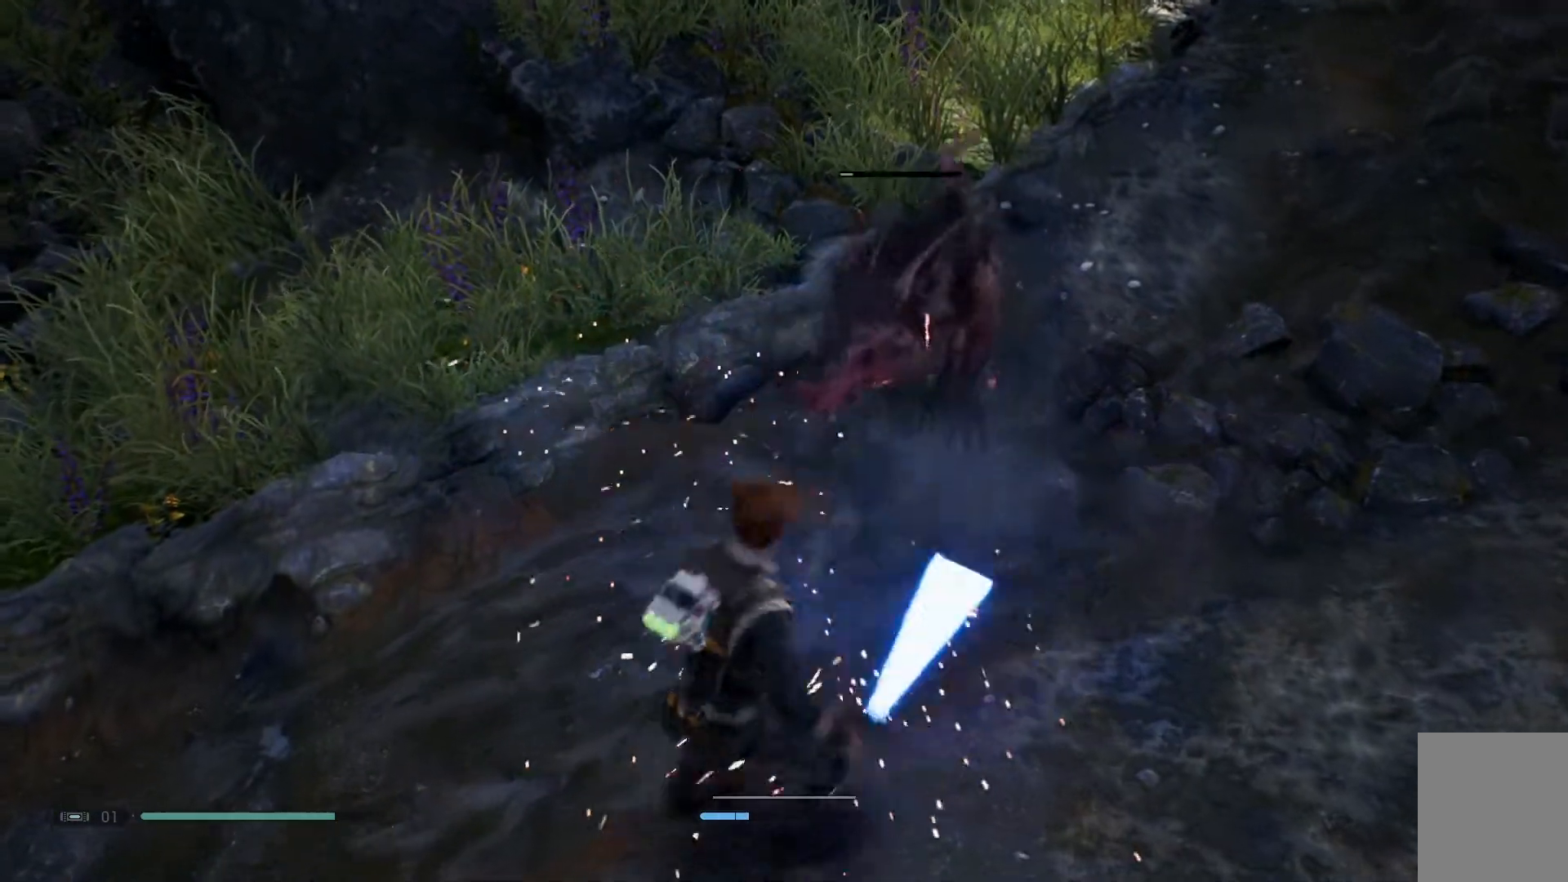
{"buttons": [], "left_stick": "center", "right_stick": "center", "events": [[100, "X", "up"]]}
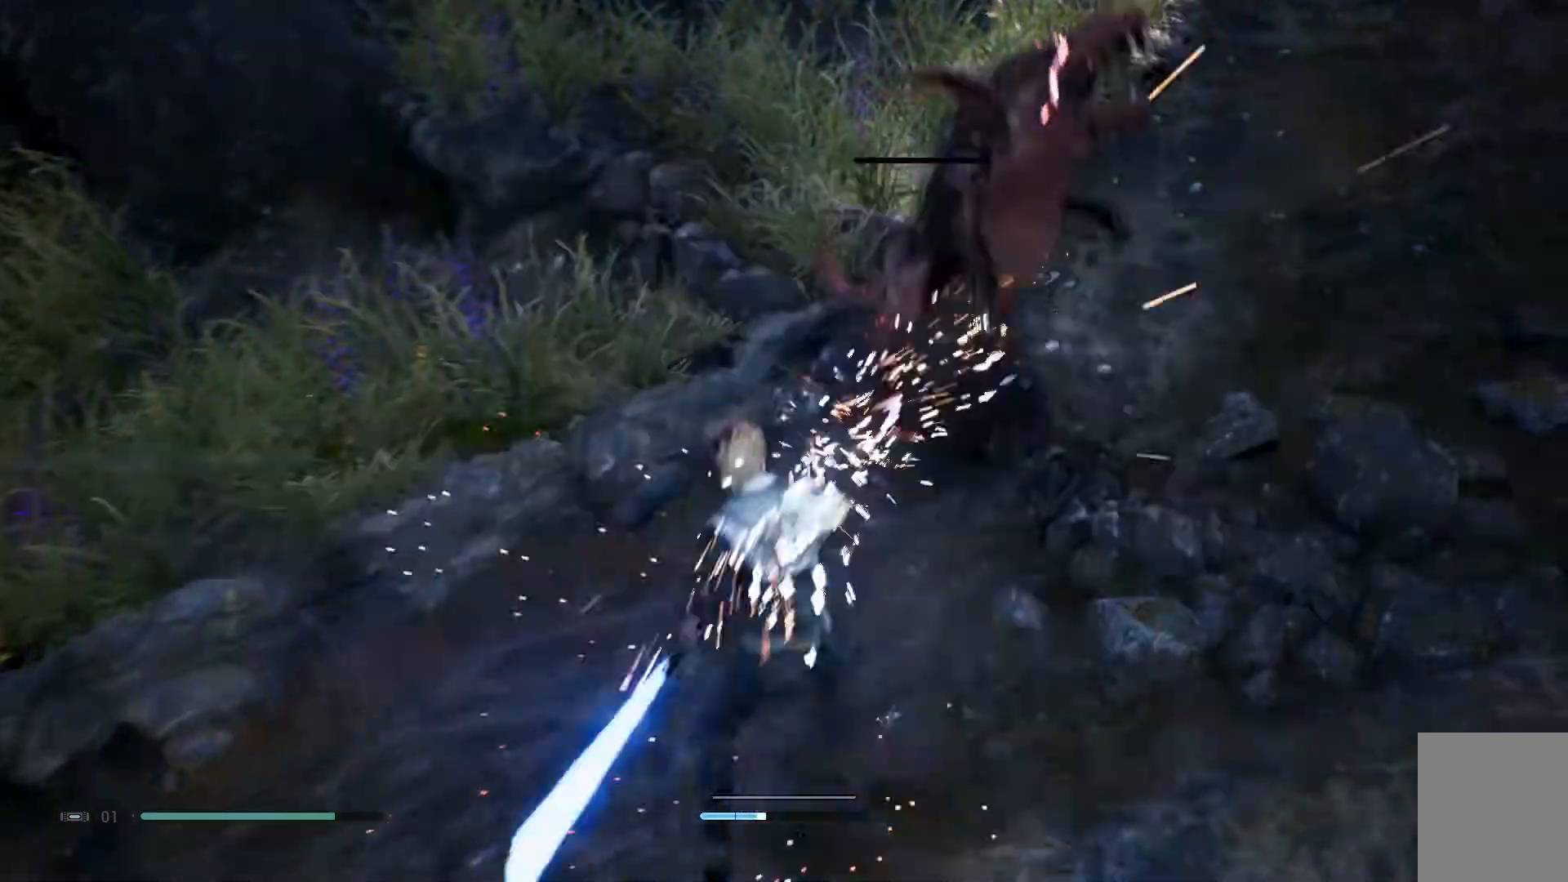
{"buttons": [], "left_stick": "center", "right_stick": "up-left", "events": [[467, "right_stick", "up-left"]]}
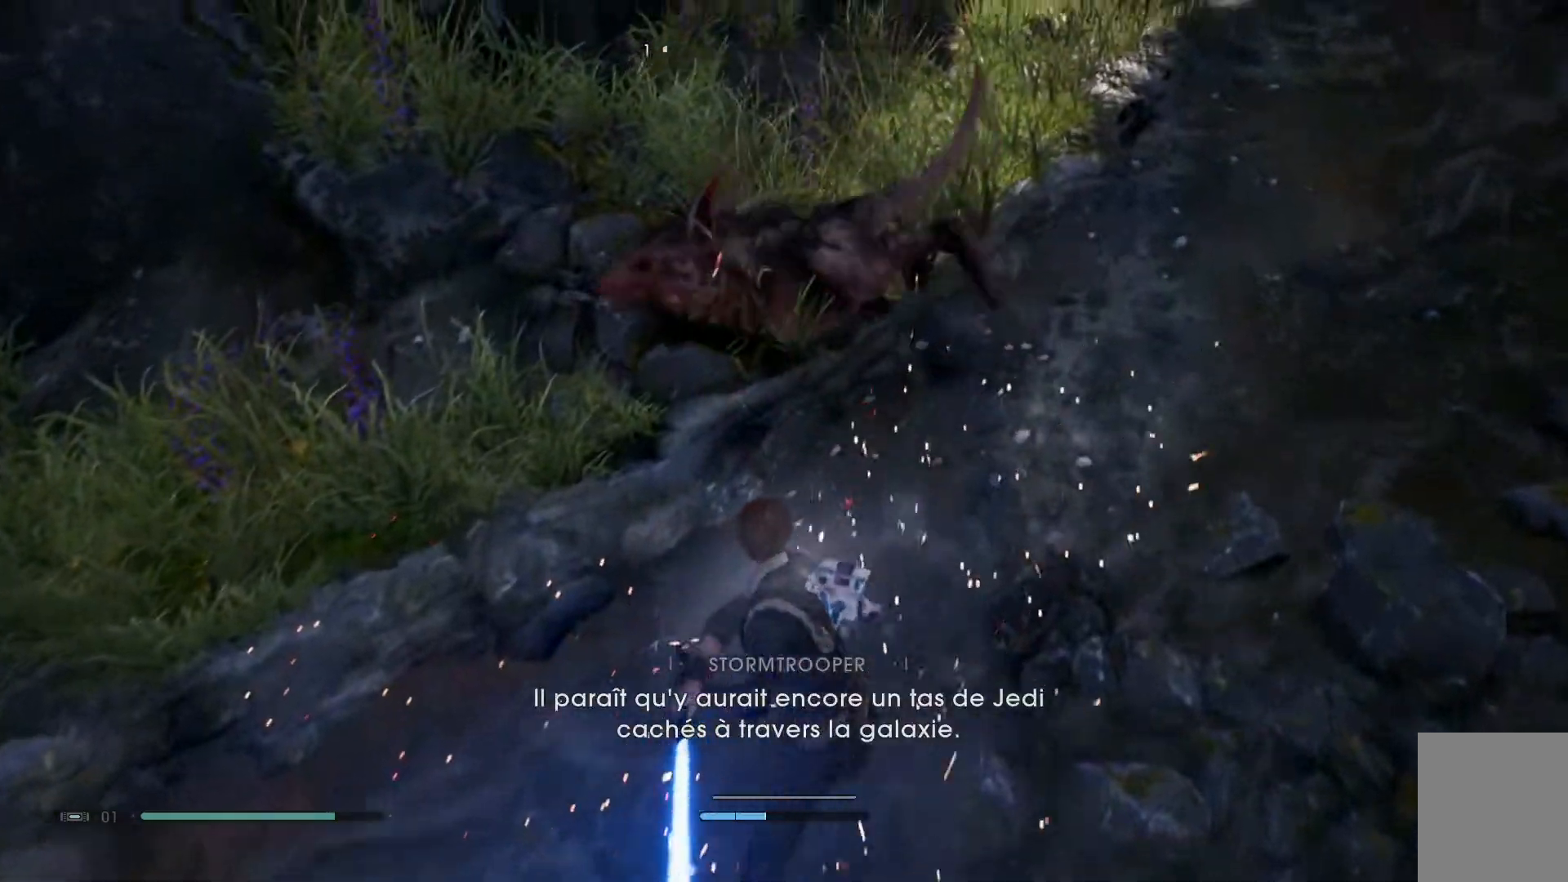
{"buttons": [], "left_stick": "center", "right_stick": "up-right", "events": [[33, "right_stick", "left"], [367, "right_stick", "up-right"]]}
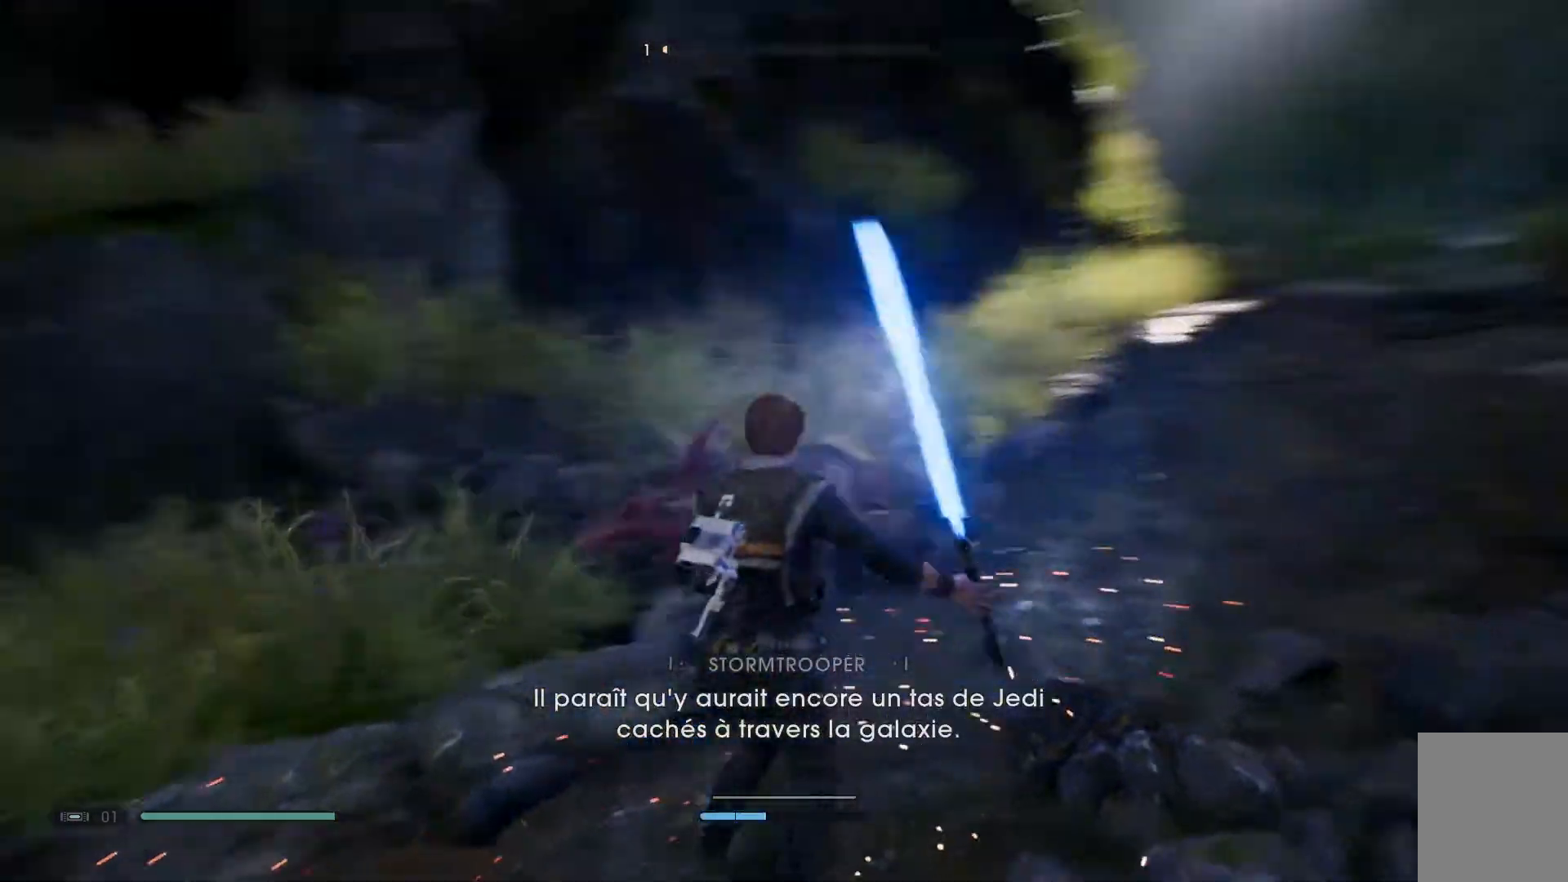
{"buttons": [], "left_stick": "center", "right_stick": "up-right", "events": [[83, "right_stick", "up"], [283, "right_stick", "center"], [433, "right_stick", "up-right"]]}
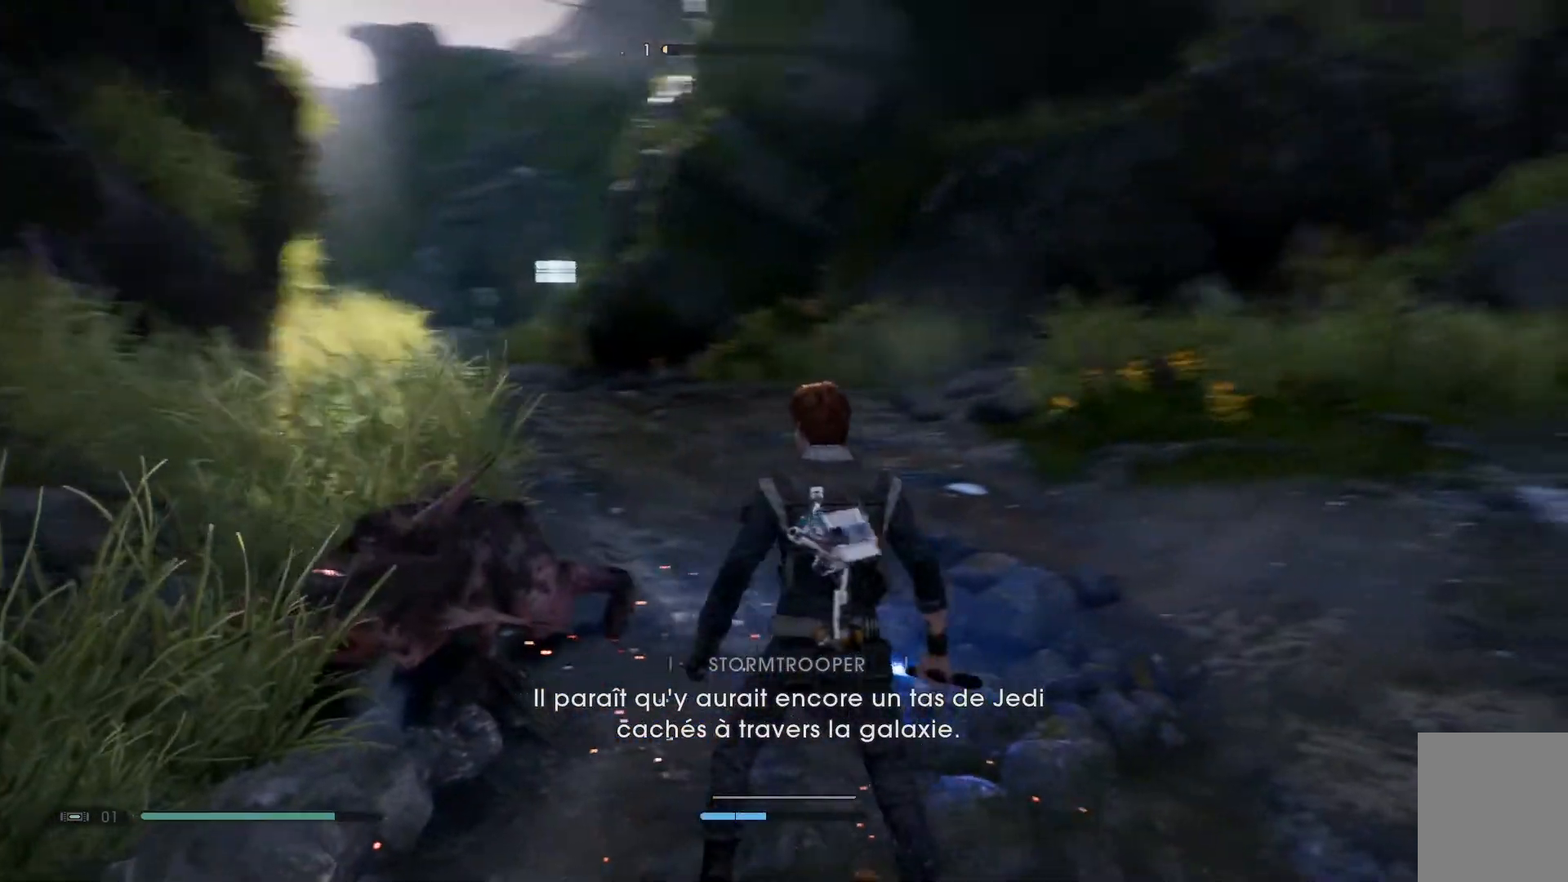
{"buttons": [], "left_stick": "center", "right_stick": "center", "events": [[117, "right_stick", "center"]]}
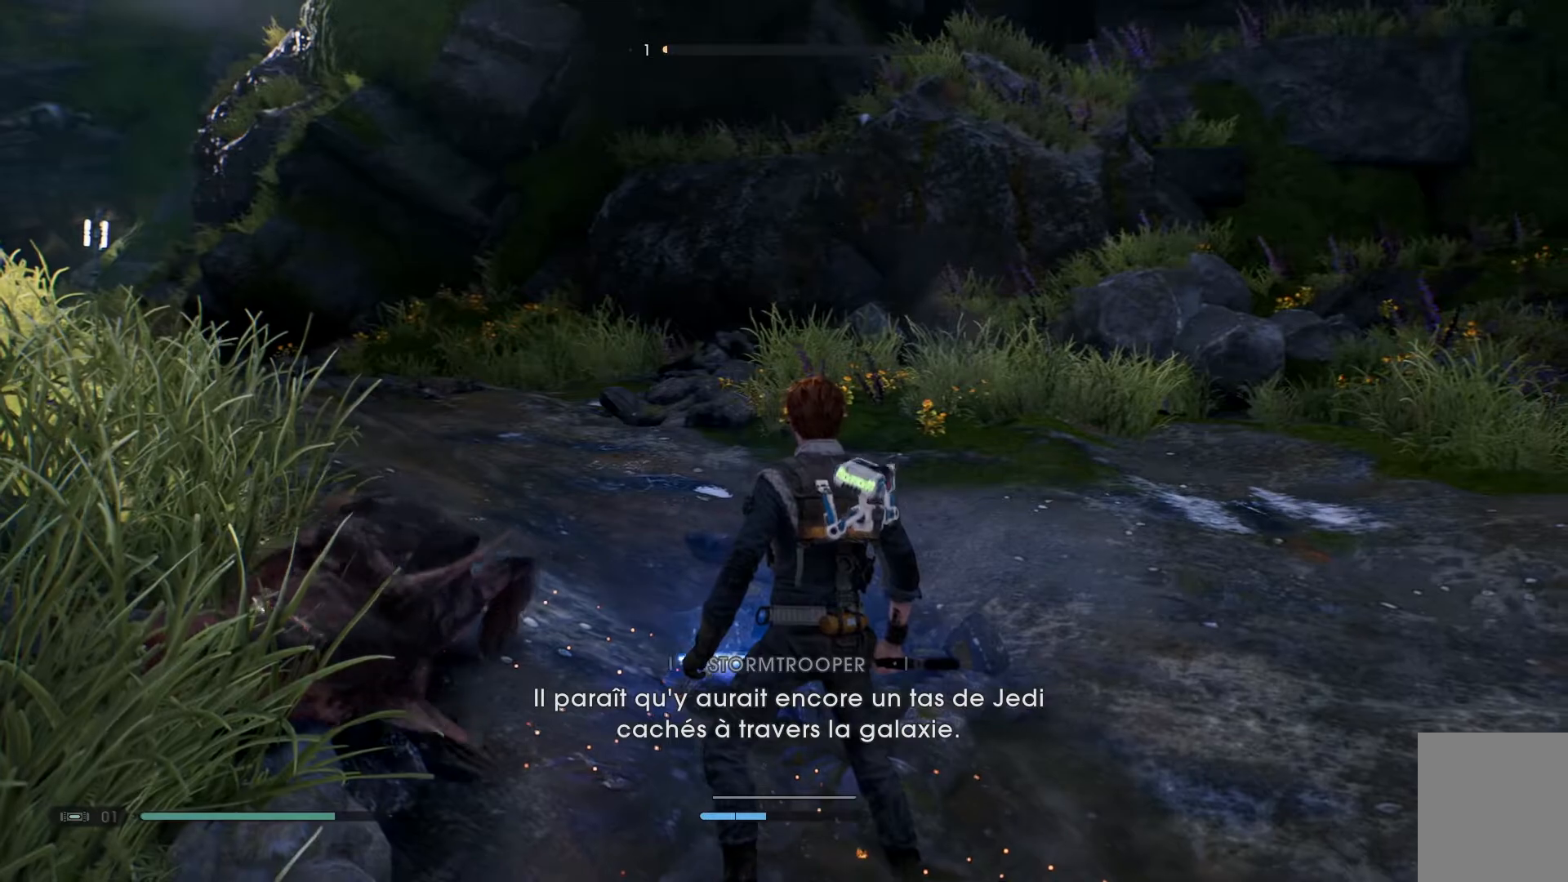
{"buttons": [], "left_stick": "up", "right_stick": "center", "events": [[167, "right_stick", "up-right"], [383, "right_stick", "center"], [433, "left_stick", "up-right"], [483, "left_stick", "up"]]}
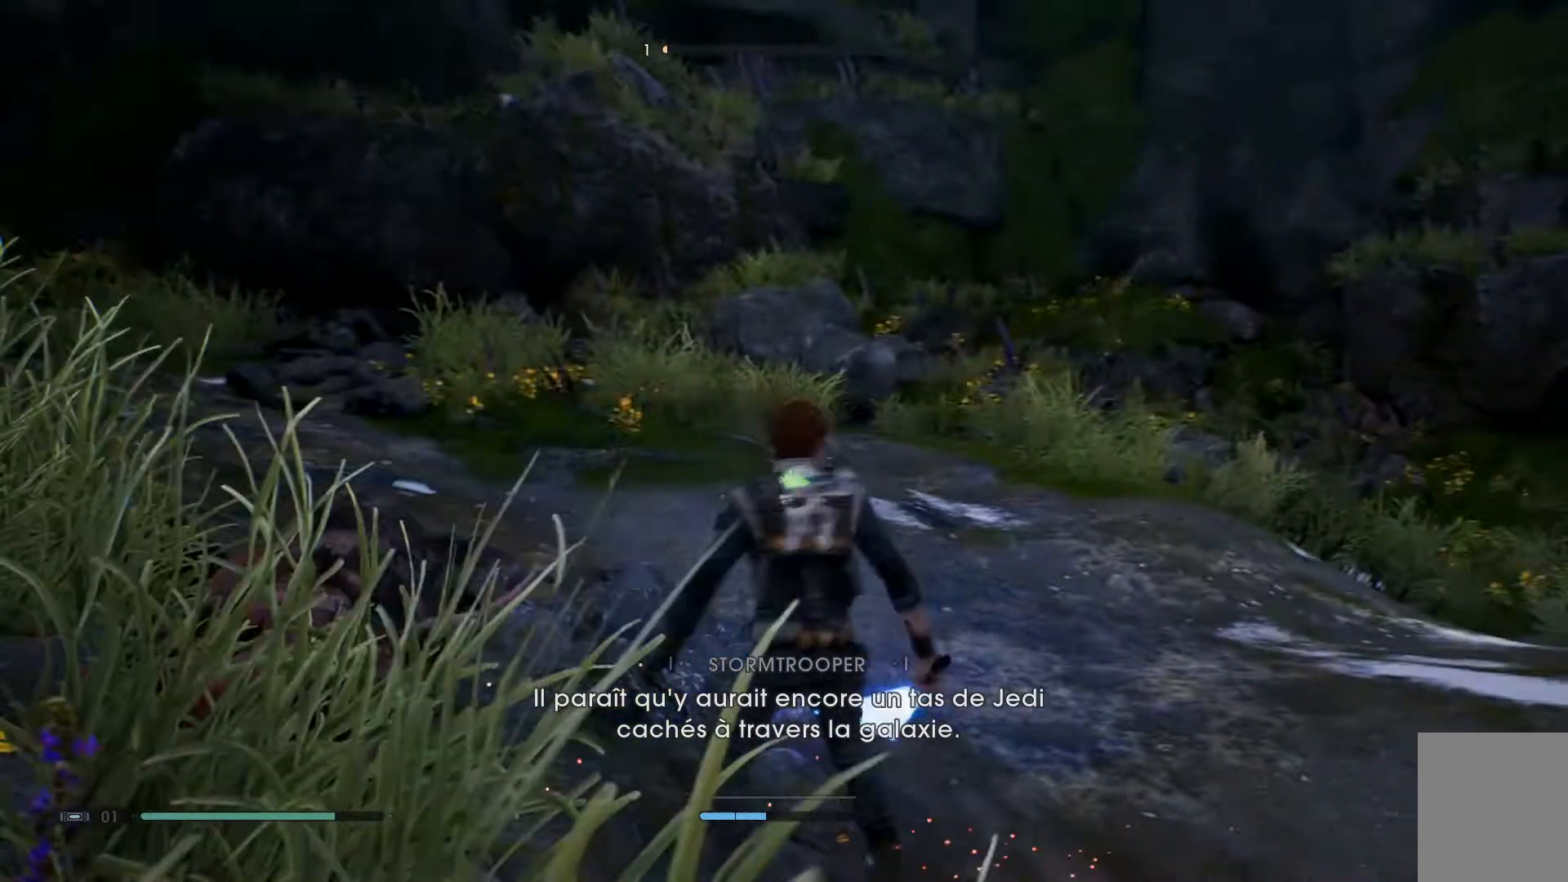
{"buttons": [], "left_stick": "up", "right_stick": "center", "events": []}
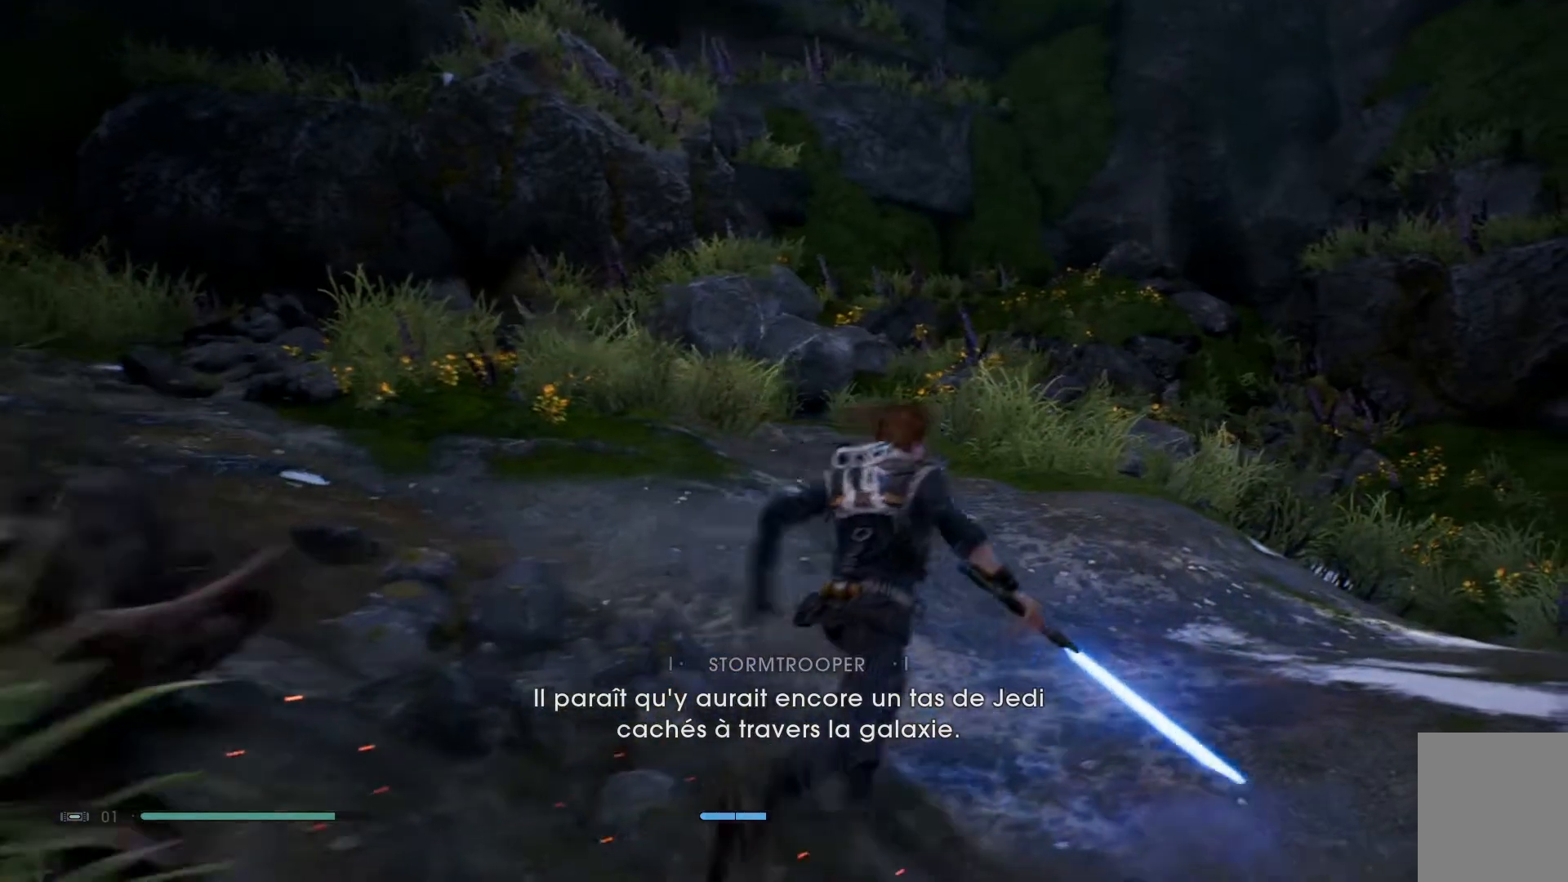
{"buttons": [], "left_stick": "up", "right_stick": "left", "events": [[17, "right_stick", "left"]]}
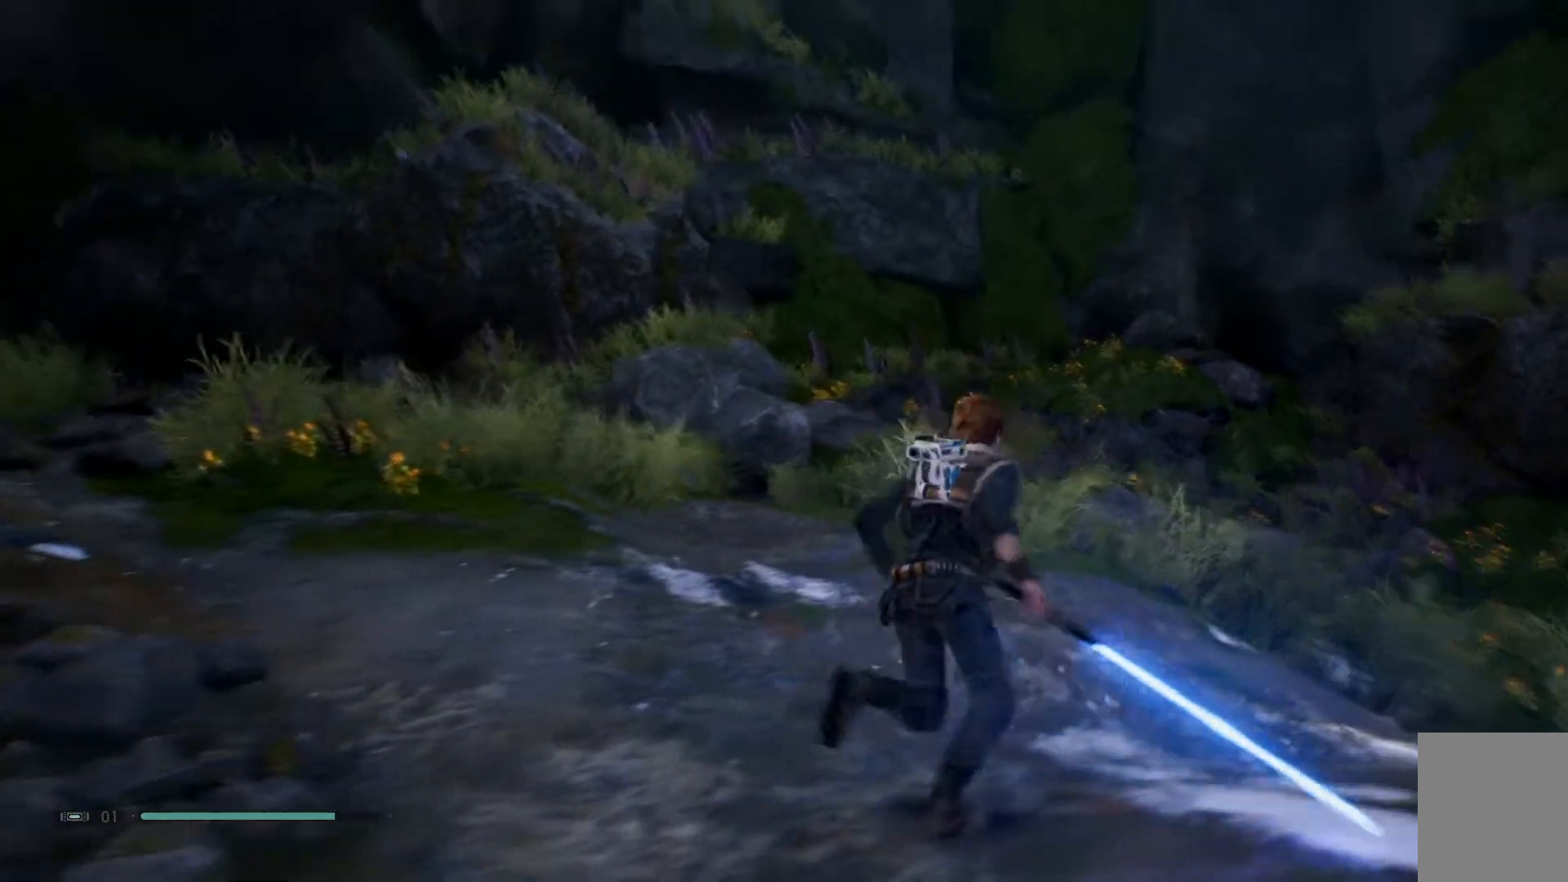
{"buttons": [], "left_stick": "up", "right_stick": "center", "events": [[317, "right_stick", "center"]]}
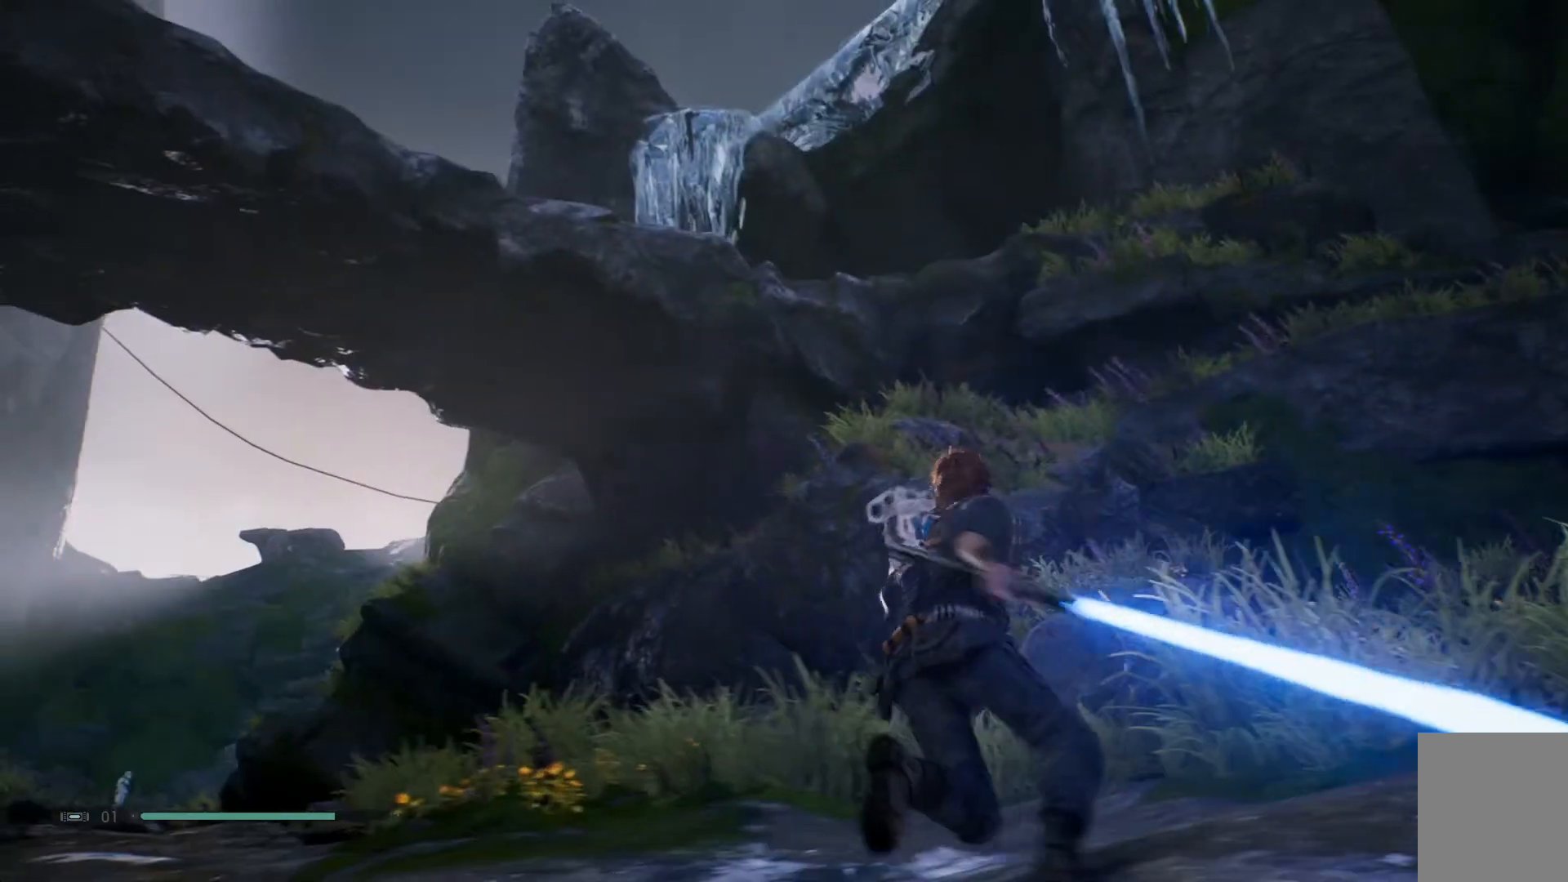
{"buttons": [], "left_stick": "center", "right_stick": "center", "events": [[67, "right_stick", "down"], [150, "left_stick", "center"], [483, "right_stick", "center"]]}
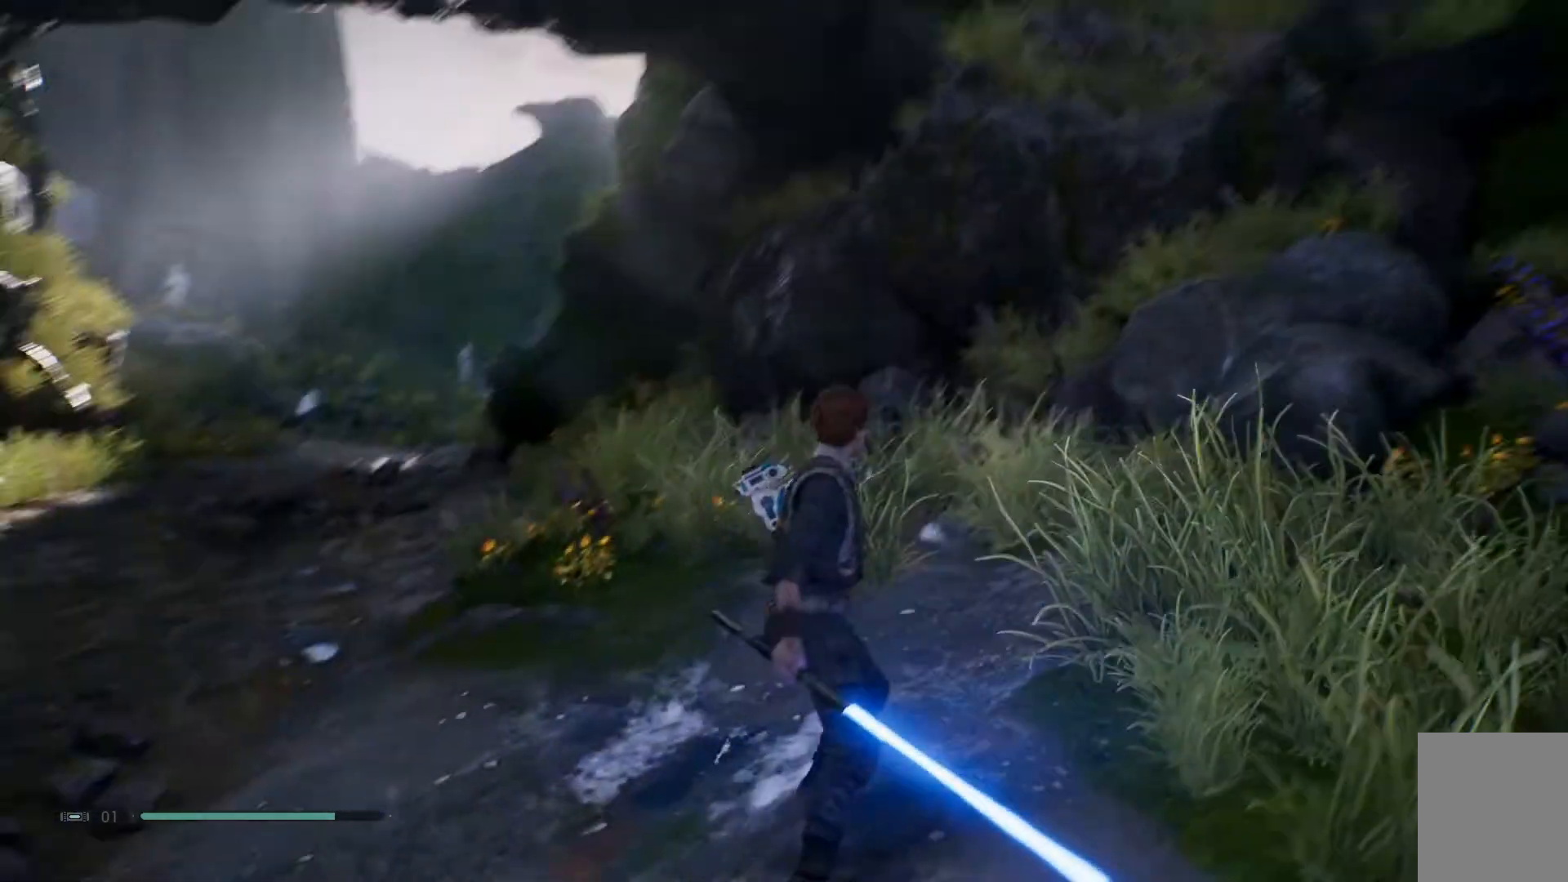
{"buttons": [], "left_stick": "center", "right_stick": "center", "events": []}
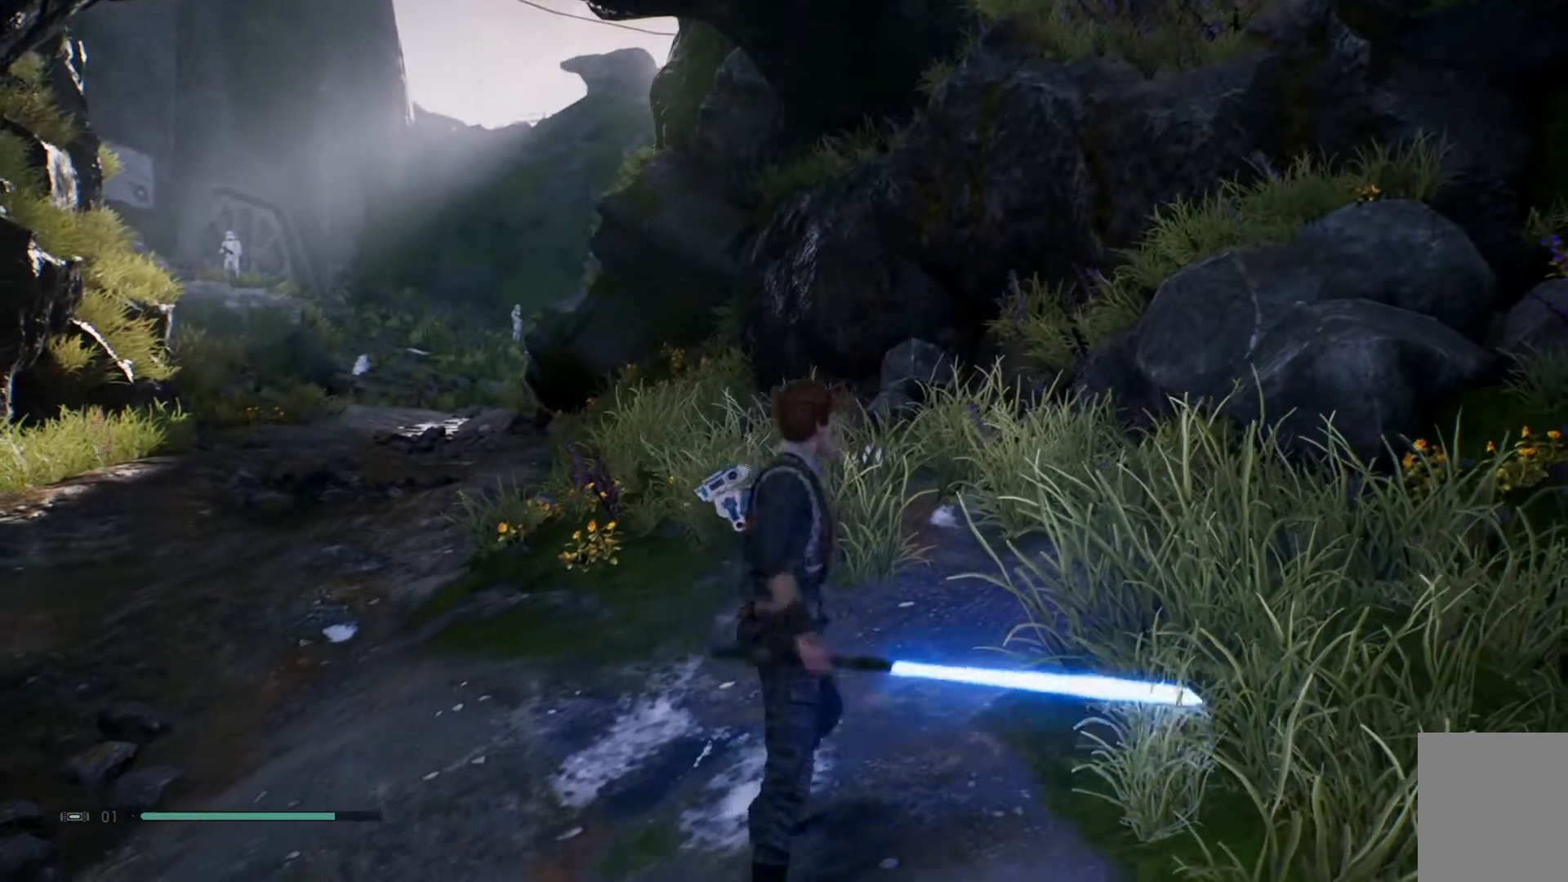
{"buttons": [], "left_stick": "center", "right_stick": "down", "events": [[417, "right_stick", "down"]]}
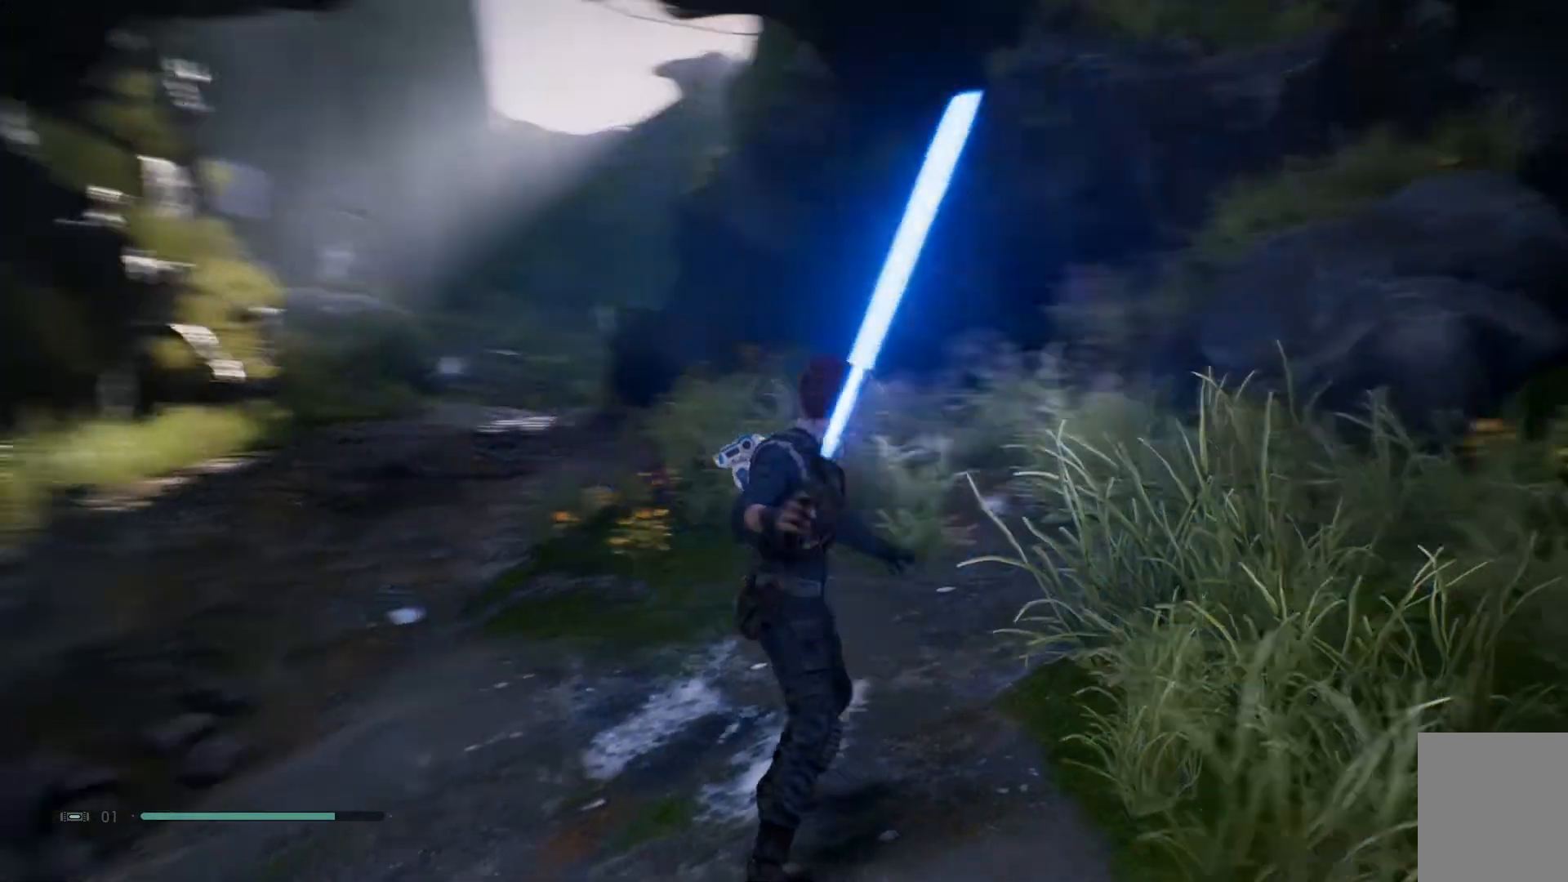
{"buttons": [], "left_stick": "center", "right_stick": "down-left", "events": [[250, "right_stick", "down-left"]]}
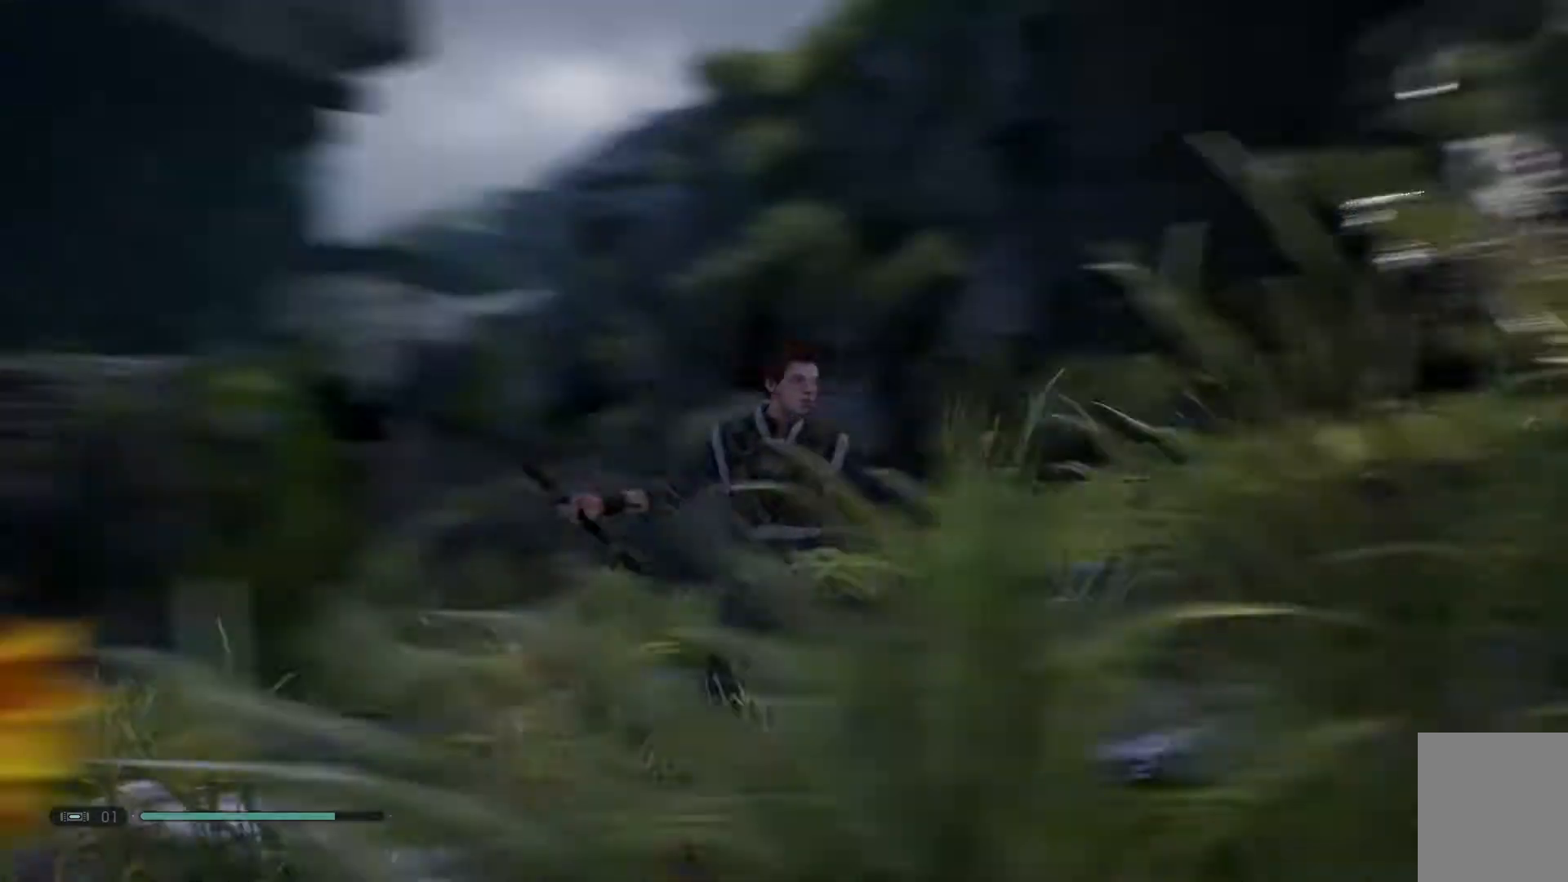
{"buttons": [], "left_stick": "center", "right_stick": "right", "events": [[50, "right_stick", "down"], [383, "right_stick", "right"]]}
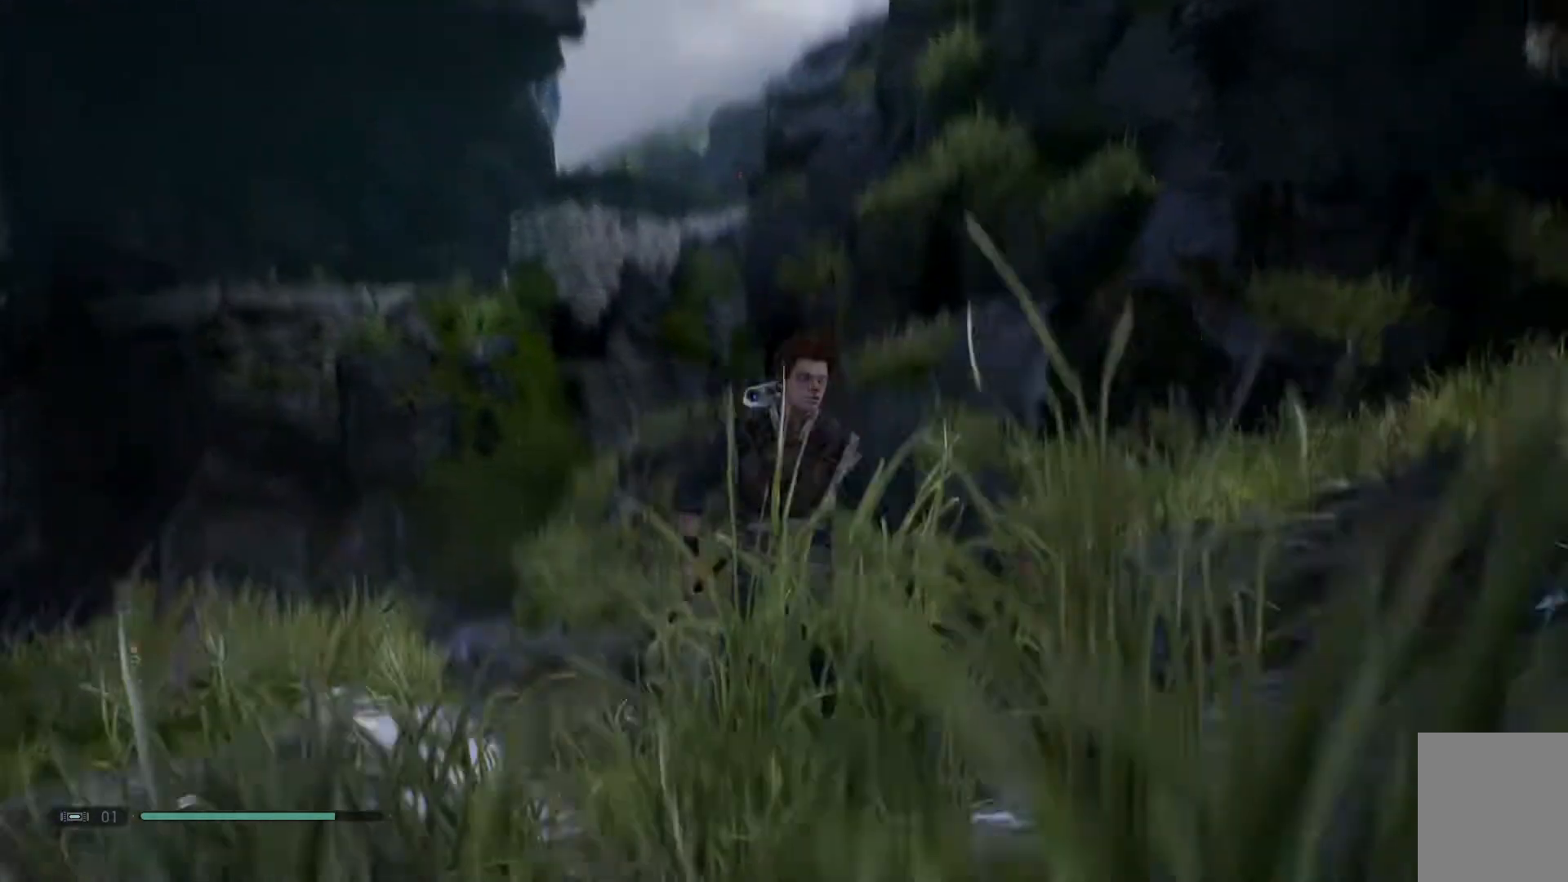
{"buttons": [], "left_stick": "center", "right_stick": "up-right", "events": [[67, "right_stick", "down-right"], [167, "right_stick", "center"], [467, "right_stick", "up-right"]]}
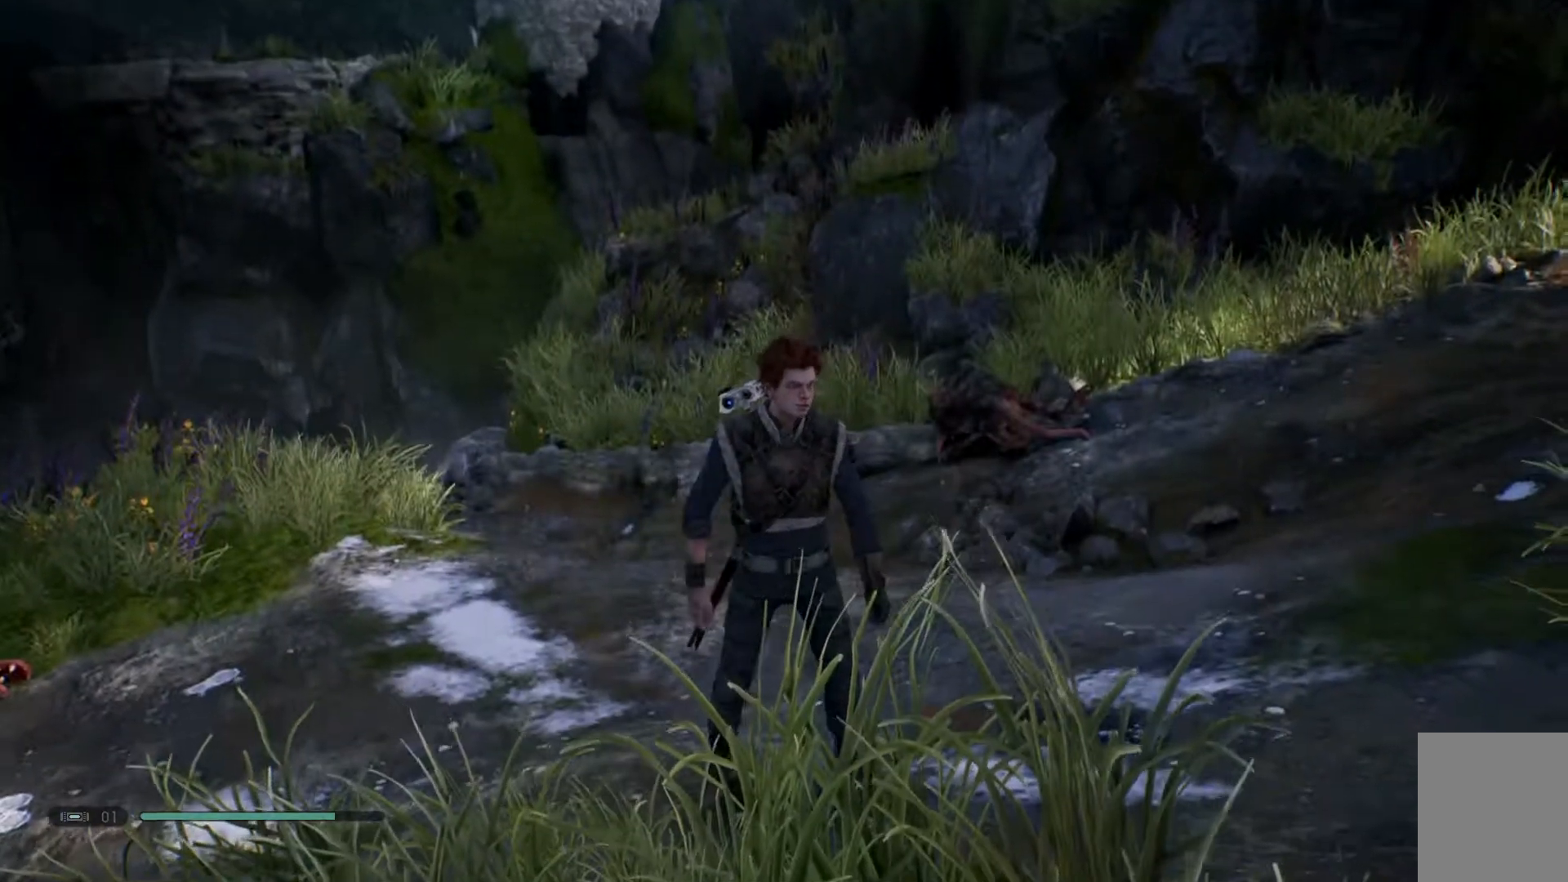
{"buttons": [], "left_stick": "center", "right_stick": "center", "events": [[133, "right_stick", "up"], [400, "right_stick", "center"]]}
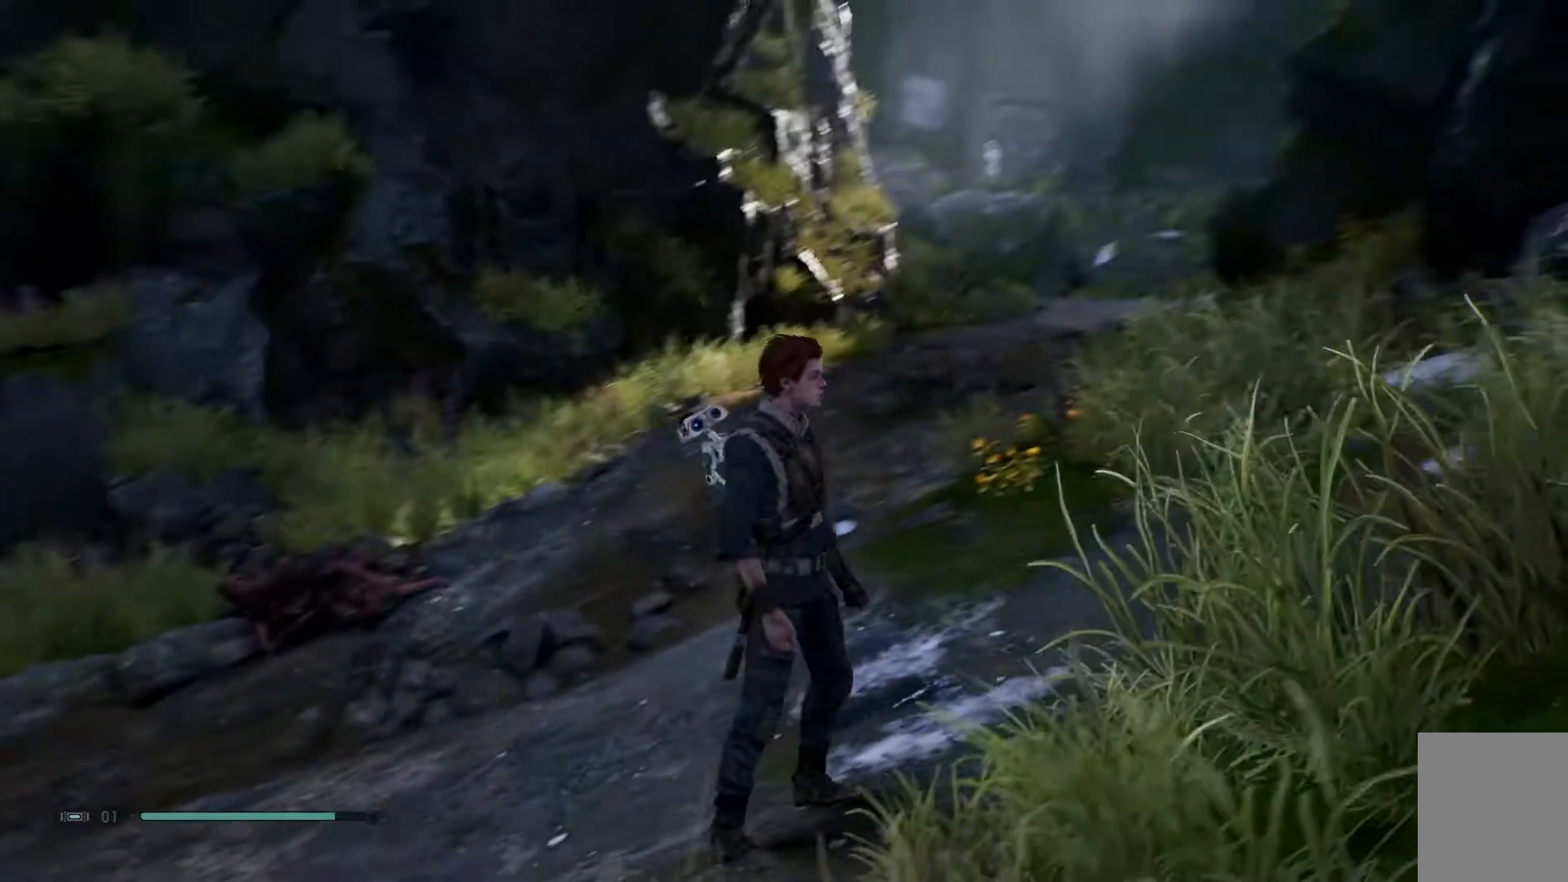
{"buttons": [], "left_stick": "center", "right_stick": "center", "events": []}
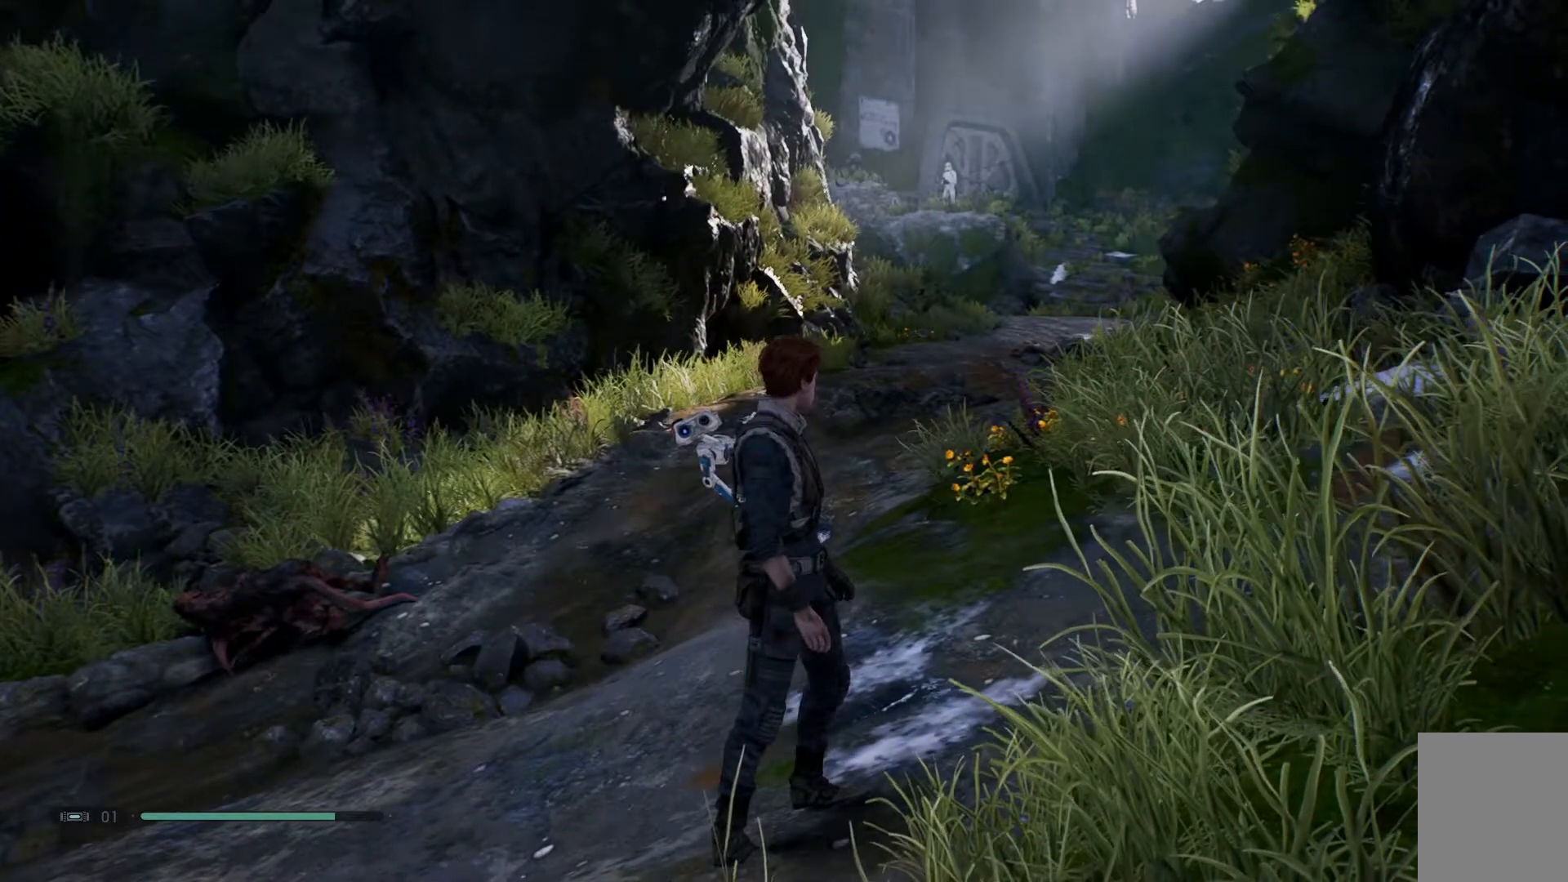
{"buttons": [], "left_stick": "center", "right_stick": "center", "events": [[167, "right_stick", "up-right"], [350, "right_stick", "center"]]}